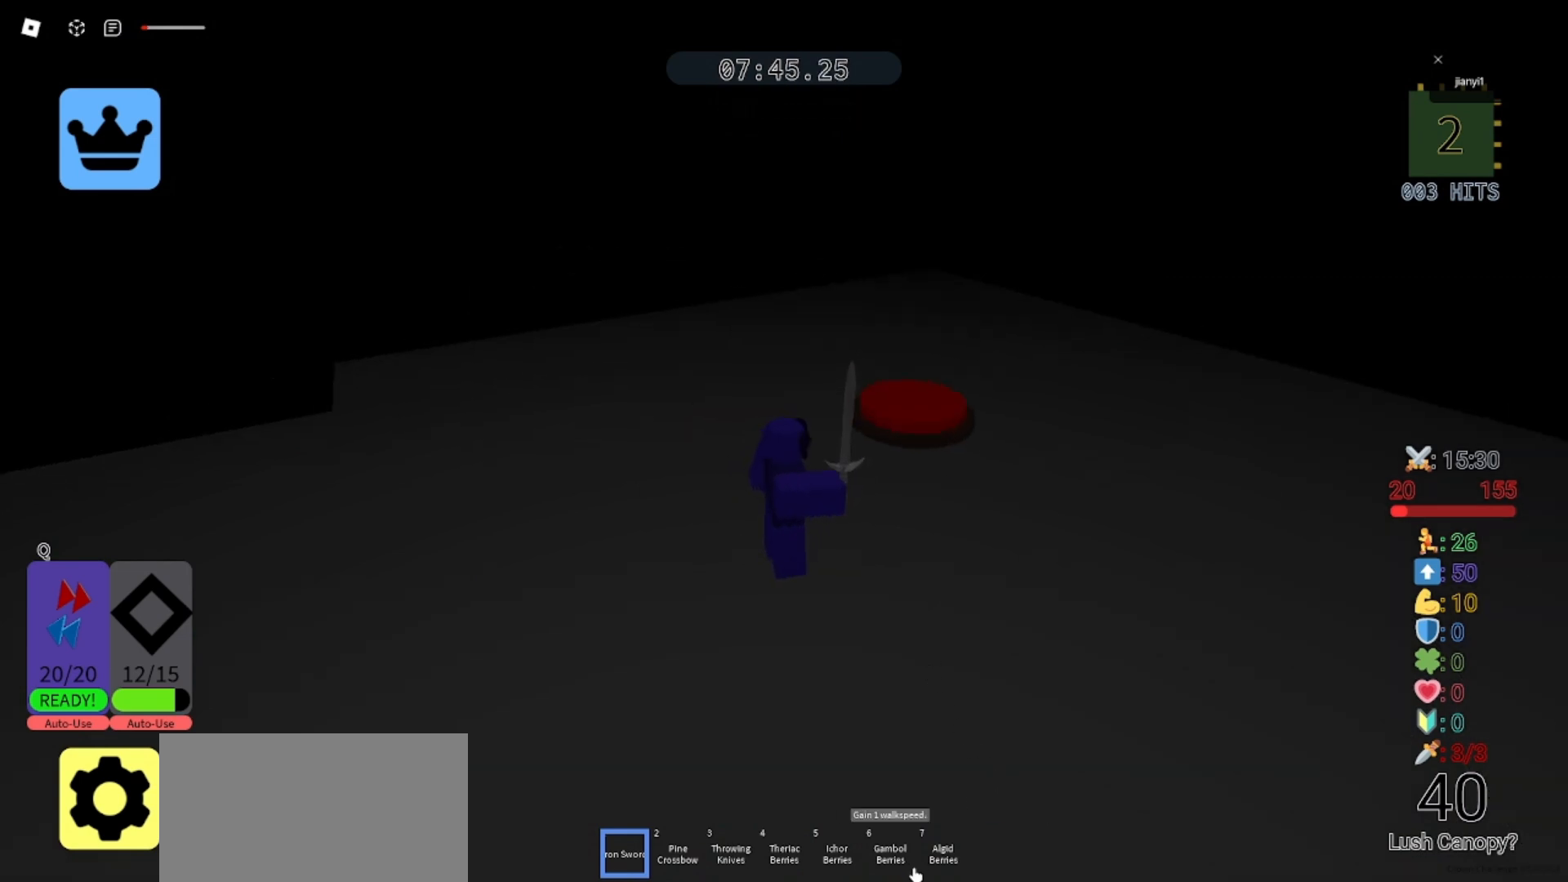
Gameplay with keyboard and mouse; each line is a JSON object with the keys and mouse buttons held at the frame after it. "events" lists presses ("down") and releases ("up") of "a", "ctrl", "d", "e", "q", "s", "shift", "space", "w", "mouse_left", "mouse_wheel", "mouse_right", "mouse_mb4" and "mouse_mb5" between this image and that frame as [ms after this image, input, new state], when the widget could be followed in between. "mouse_left", "mouse_wheel", "mouse_right", "mouse_mb4", "mouse_mb5" = the "left", "wheel", "right", "mb4", "mb5" buttons of the "mouse" list. No other keys are recorded. "wheel" means that the mouse wheel is clicked or scrolled. Mouse movement is not recorded.
{"keys": ["w"], "mouse": [], "events": [[267, "w", "down"]]}
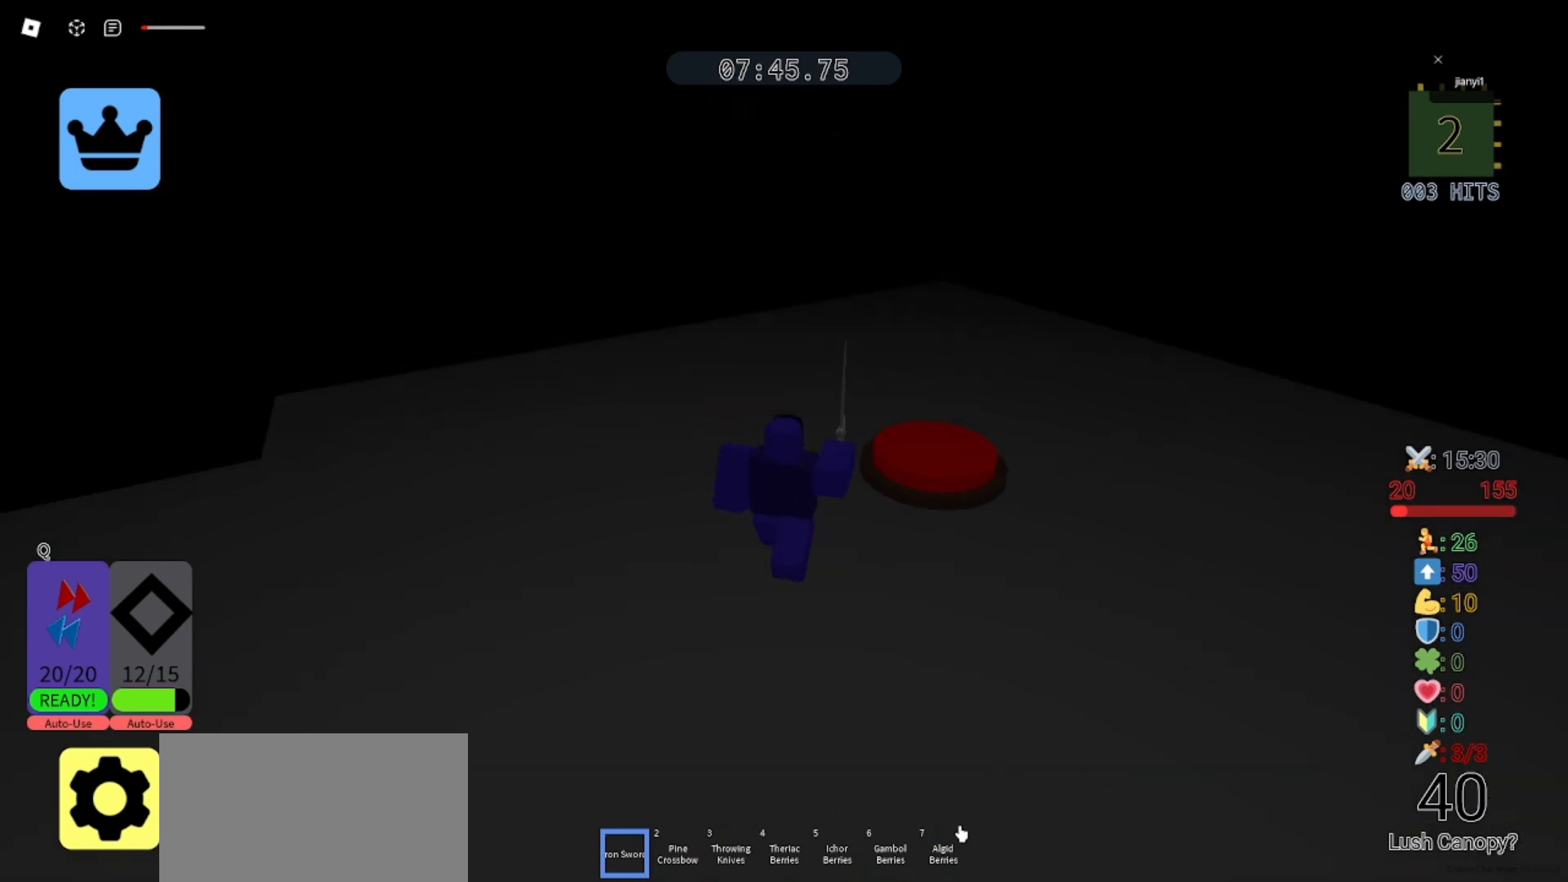
{"keys": [], "mouse": ["right"], "events": [[167, "w", "up"], [400, "mouse_right", "down"]]}
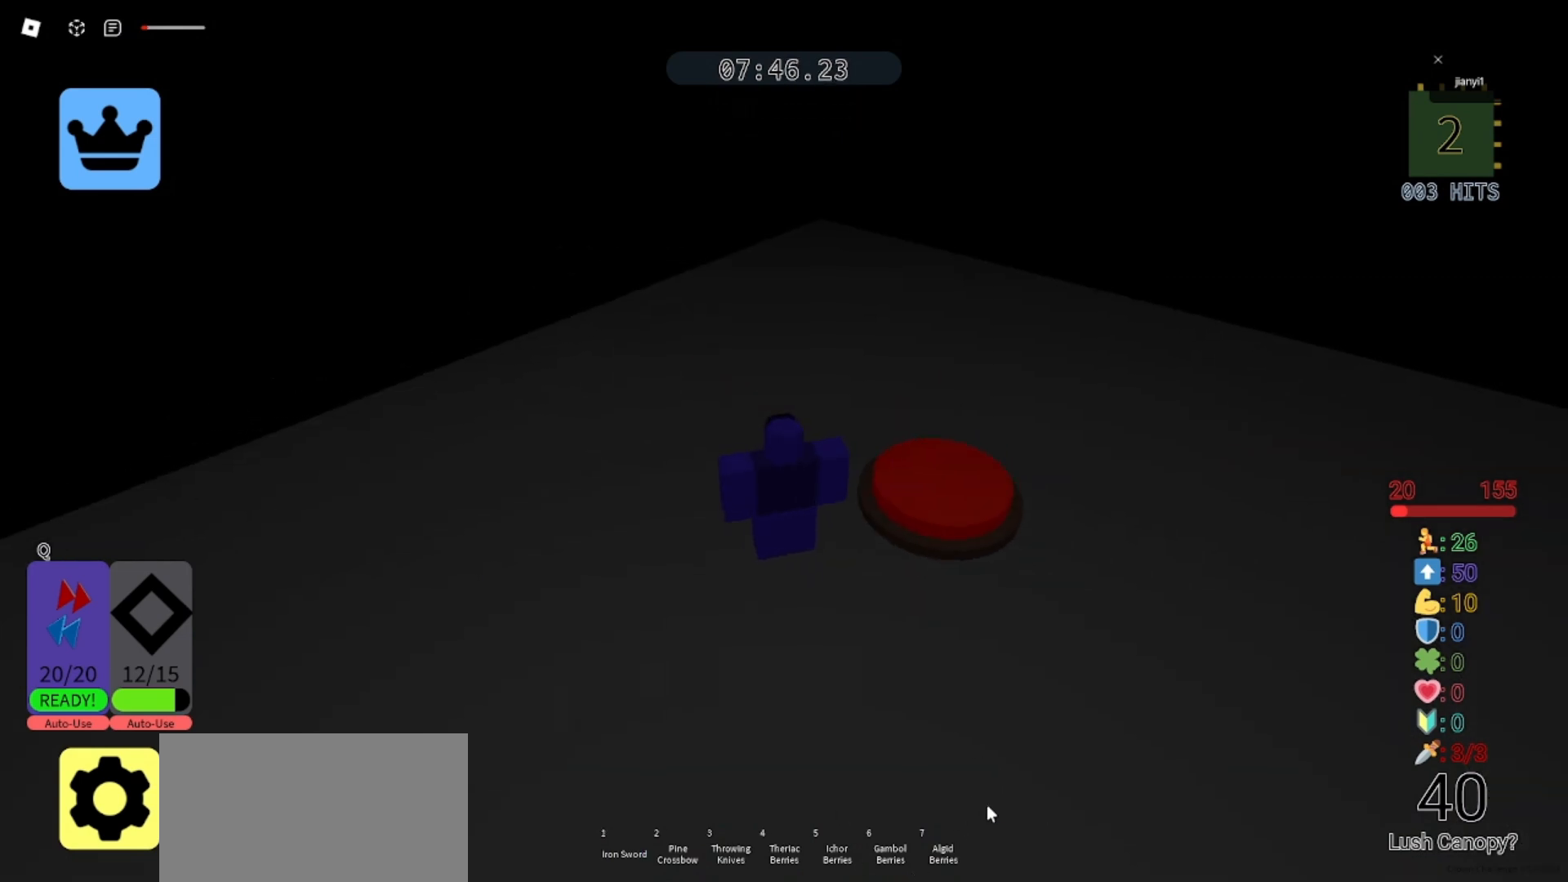
{"keys": [], "mouse": [], "events": [[100, "mouse_right", "up"]]}
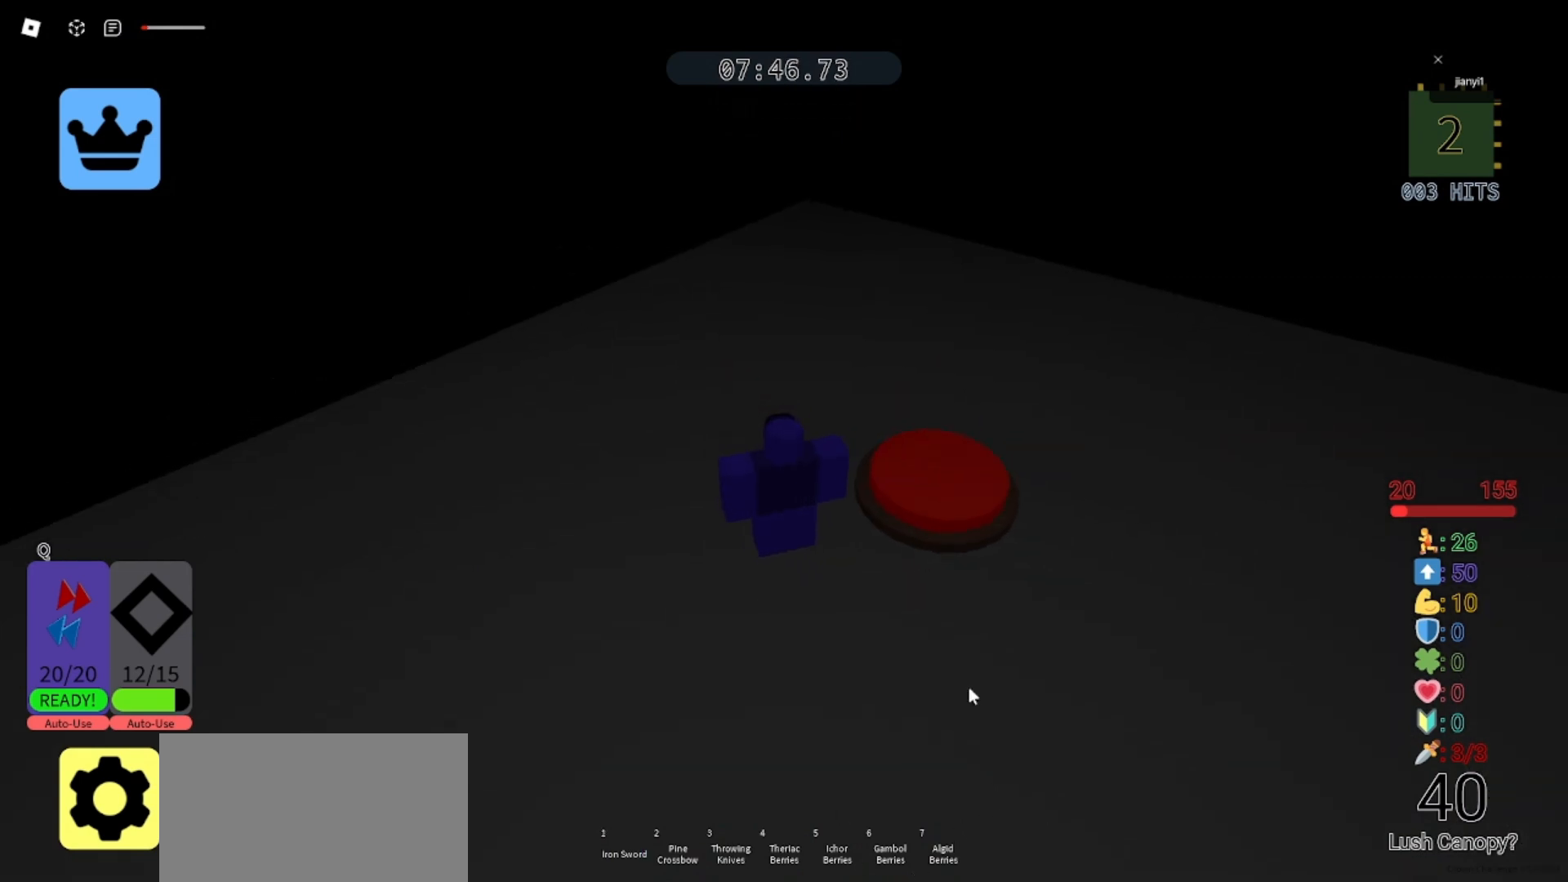
{"keys": [], "mouse": [], "events": [[300, "mouse_left", "down"], [333, "mouse_left", "up"]]}
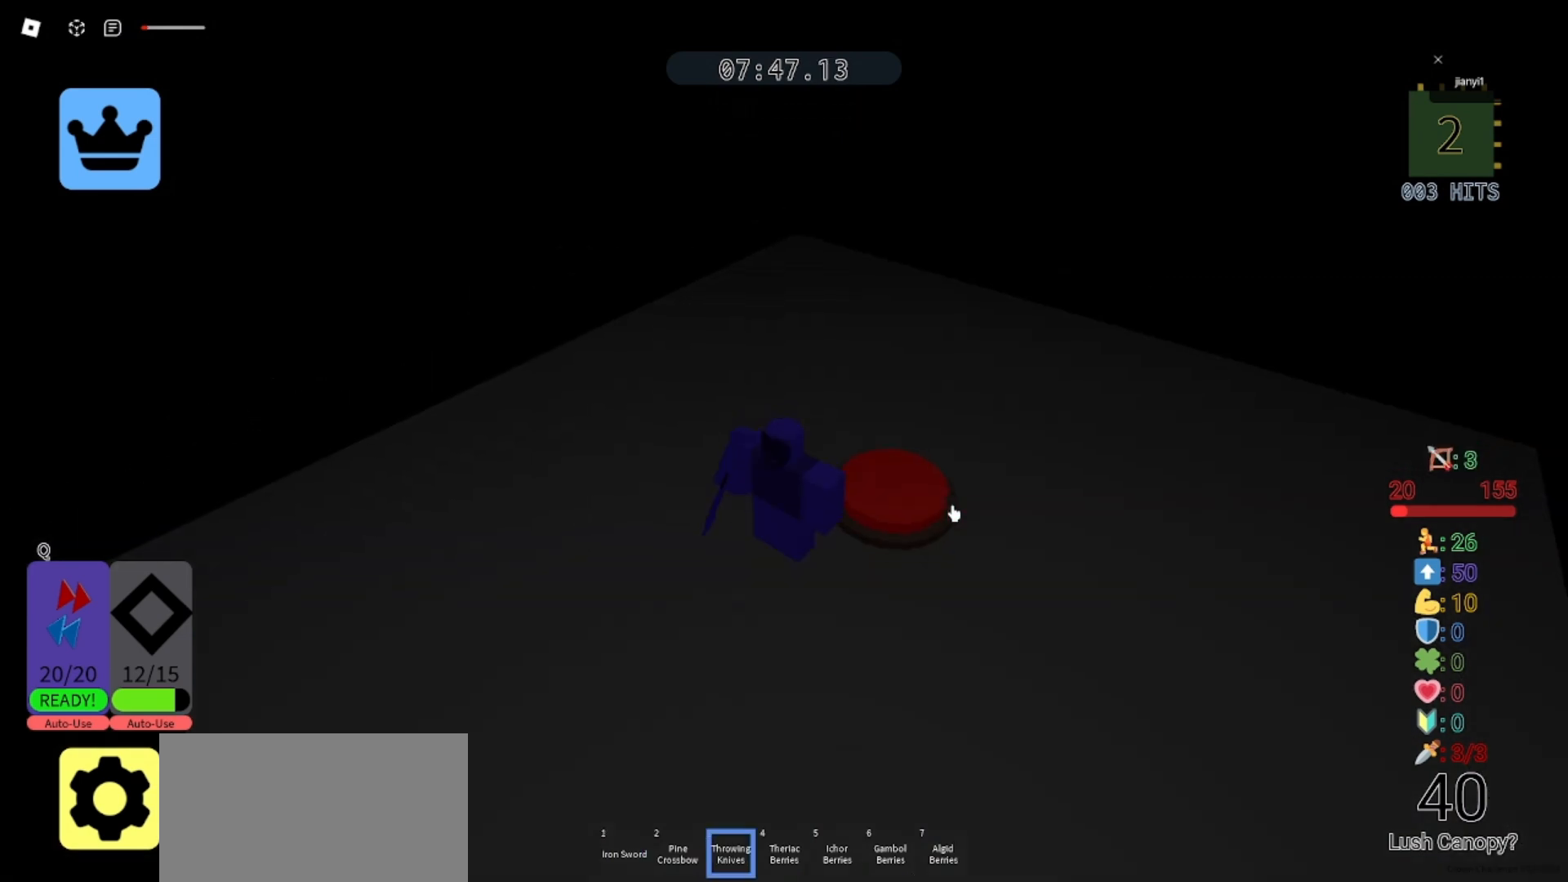
{"keys": ["w"], "mouse": [], "events": [[33, "shift", "down"], [100, "shift", "up"], [267, "w", "down"]]}
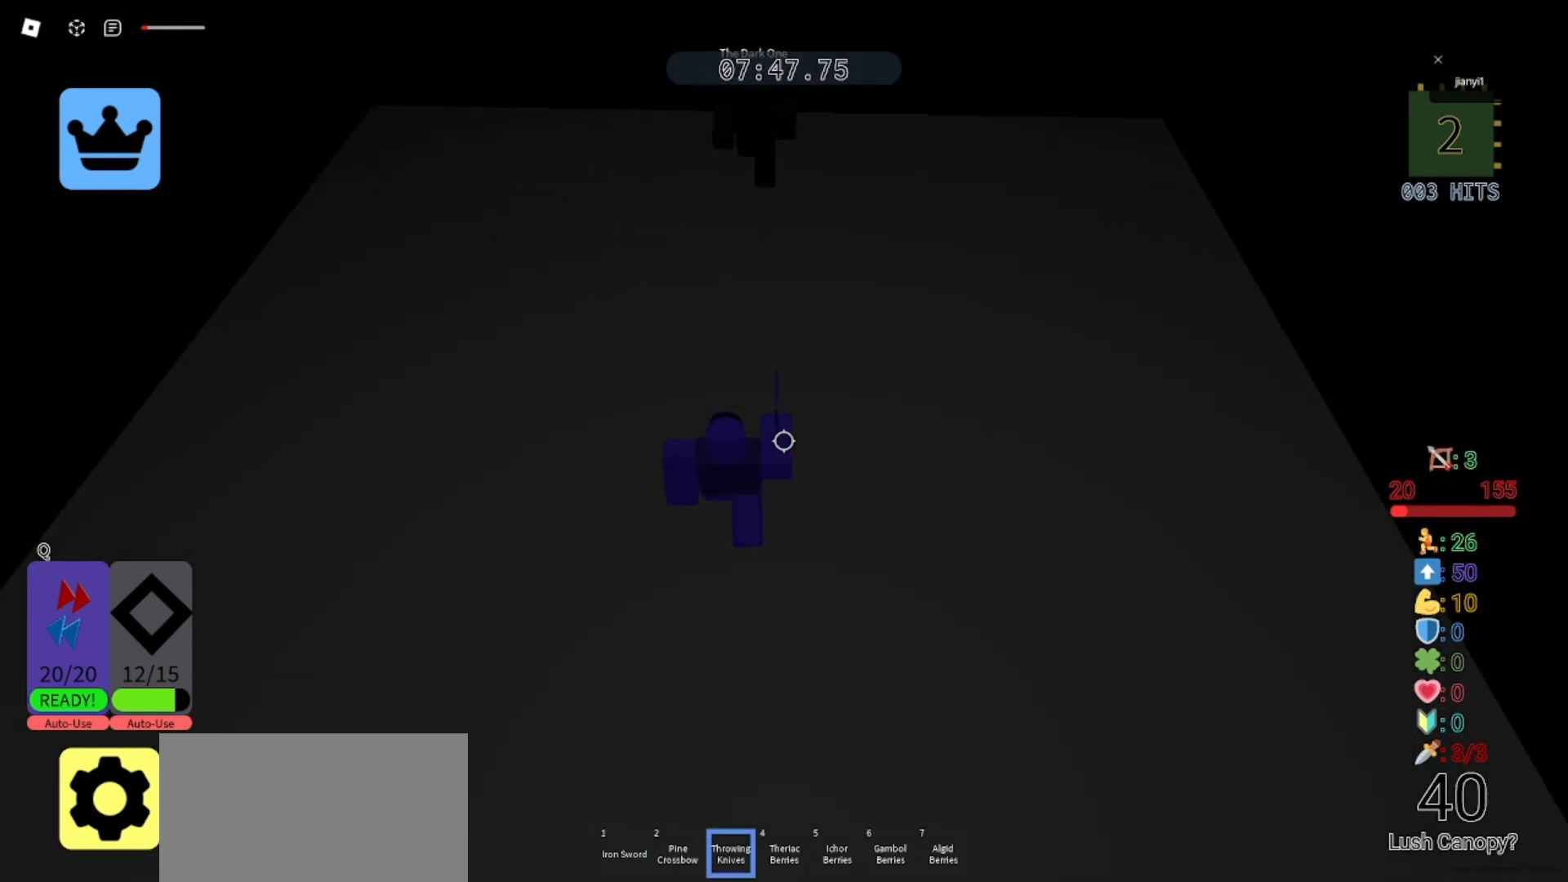
{"keys": [], "mouse": ["left"], "events": [[33, "w", "up"], [167, "mouse_left", "down"], [267, "mouse_left", "up"], [333, "s", "down"], [367, "mouse_left", "down"], [433, "mouse_left", "up"], [467, "s", "up"], [500, "mouse_left", "down"]]}
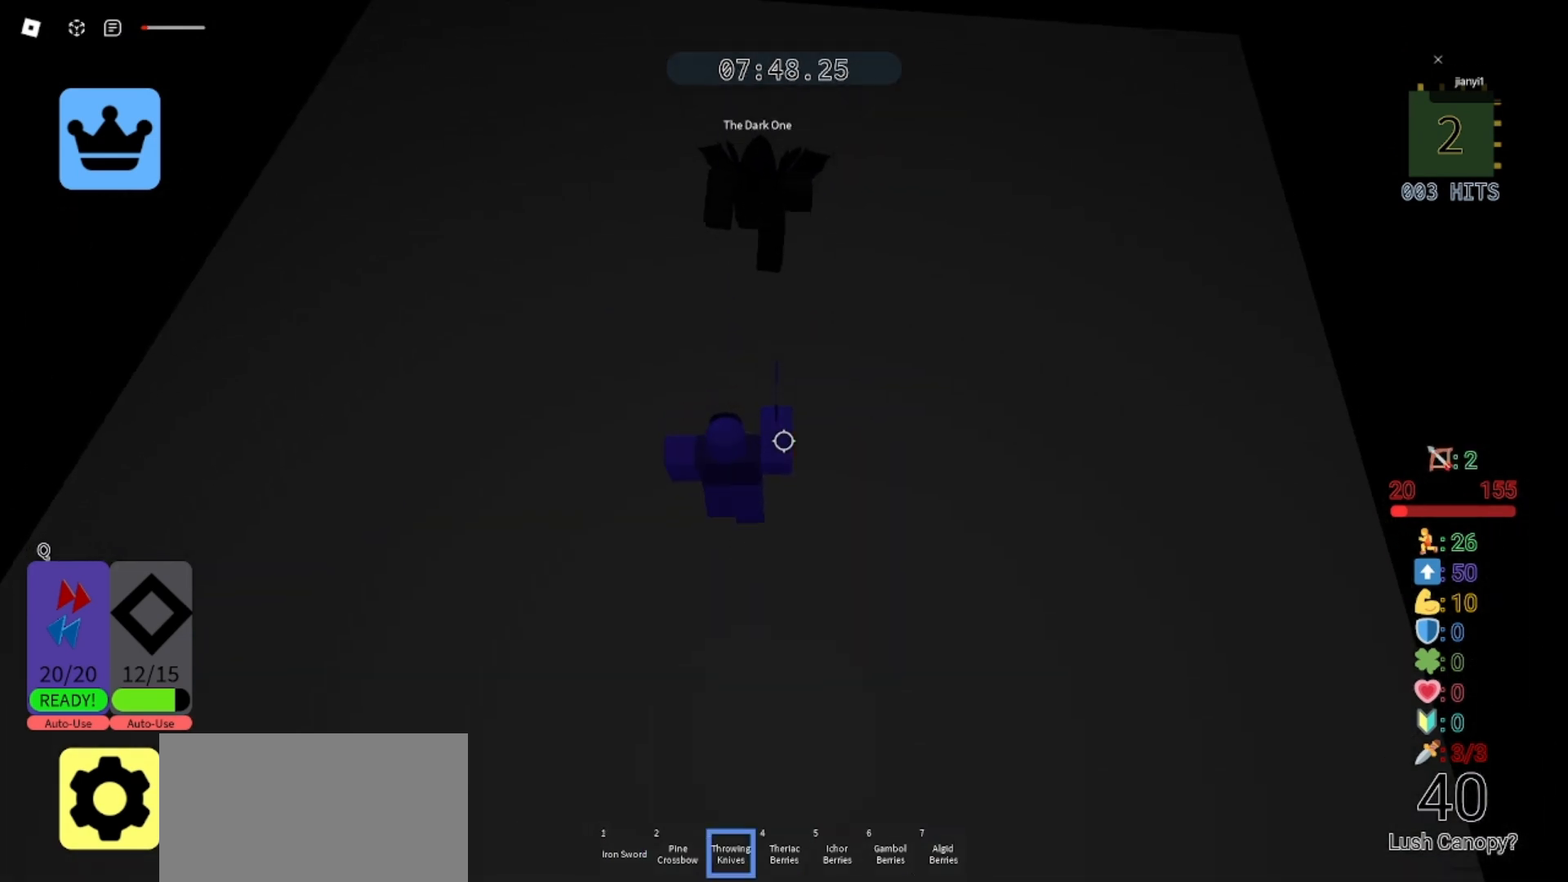
{"keys": ["a", "s"], "mouse": [], "events": [[33, "a", "down"], [67, "mouse_left", "up"], [67, "s", "down"], [167, "mouse_left", "down"], [233, "mouse_left", "up"], [267, "s", "up"], [367, "s", "down"]]}
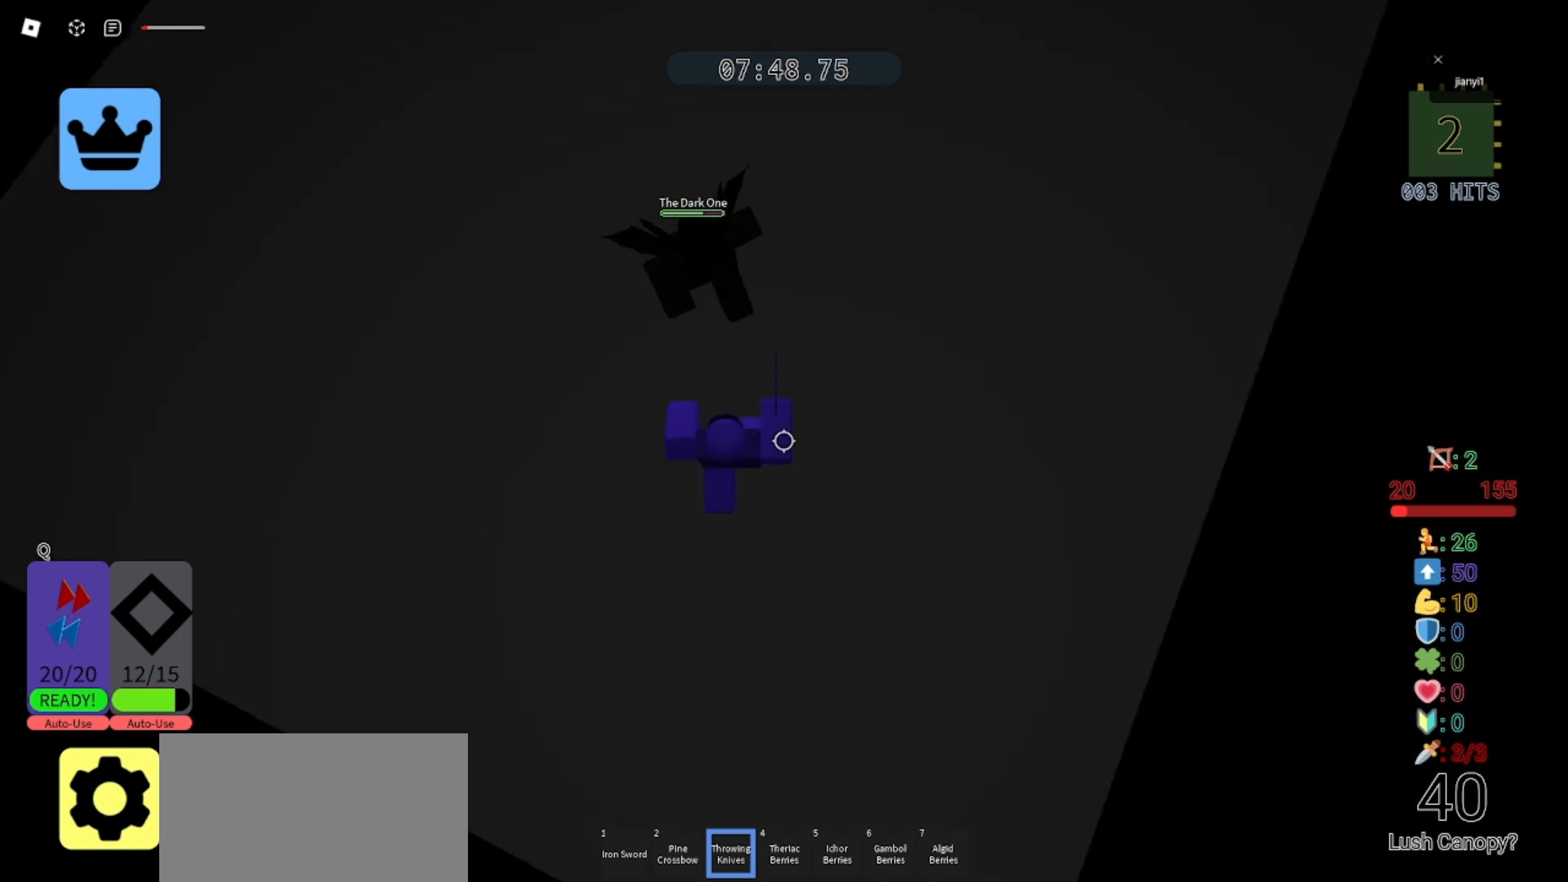
{"keys": ["a", "s"], "mouse": [], "events": [[267, "mouse_left", "down"], [333, "mouse_left", "up"]]}
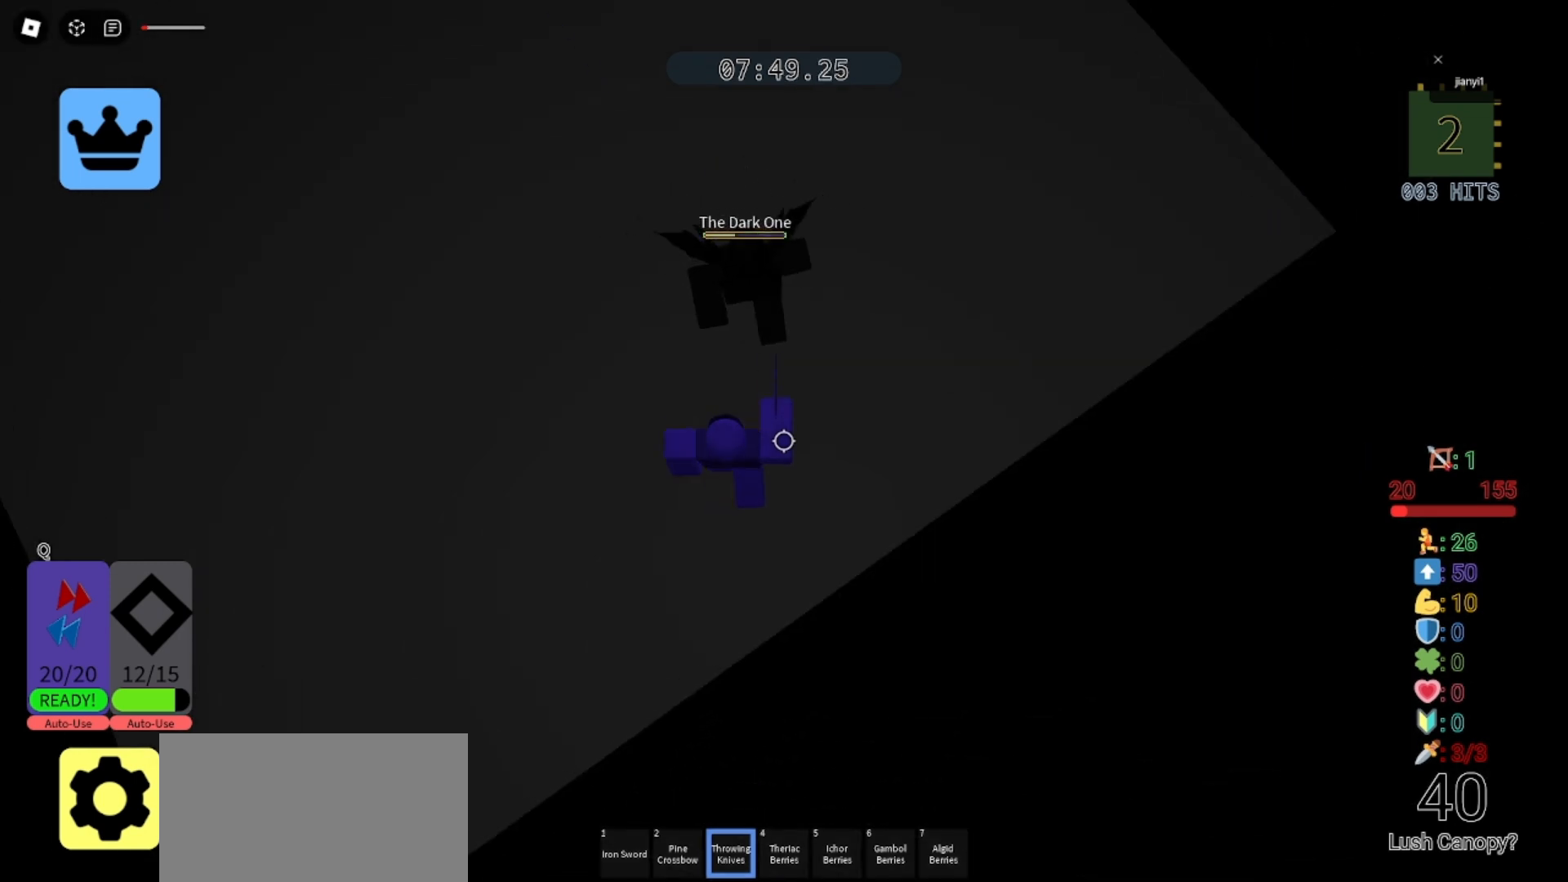
{"keys": ["a", "s"], "mouse": [], "events": []}
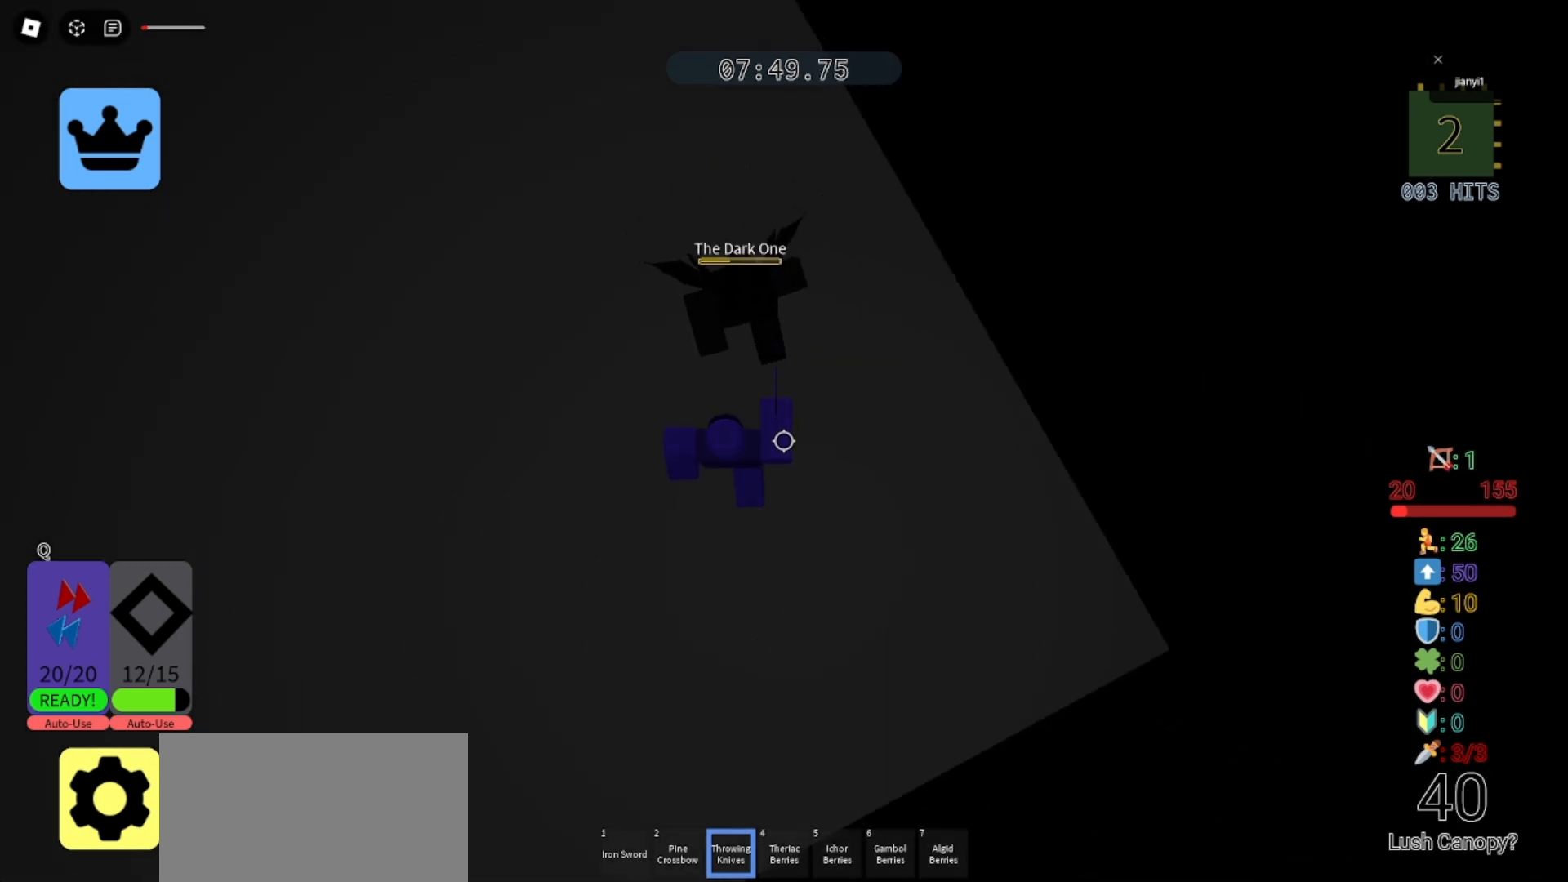
{"keys": ["s"], "mouse": [], "events": [[233, "mouse_left", "down"], [300, "mouse_left", "up"], [333, "a", "up"]]}
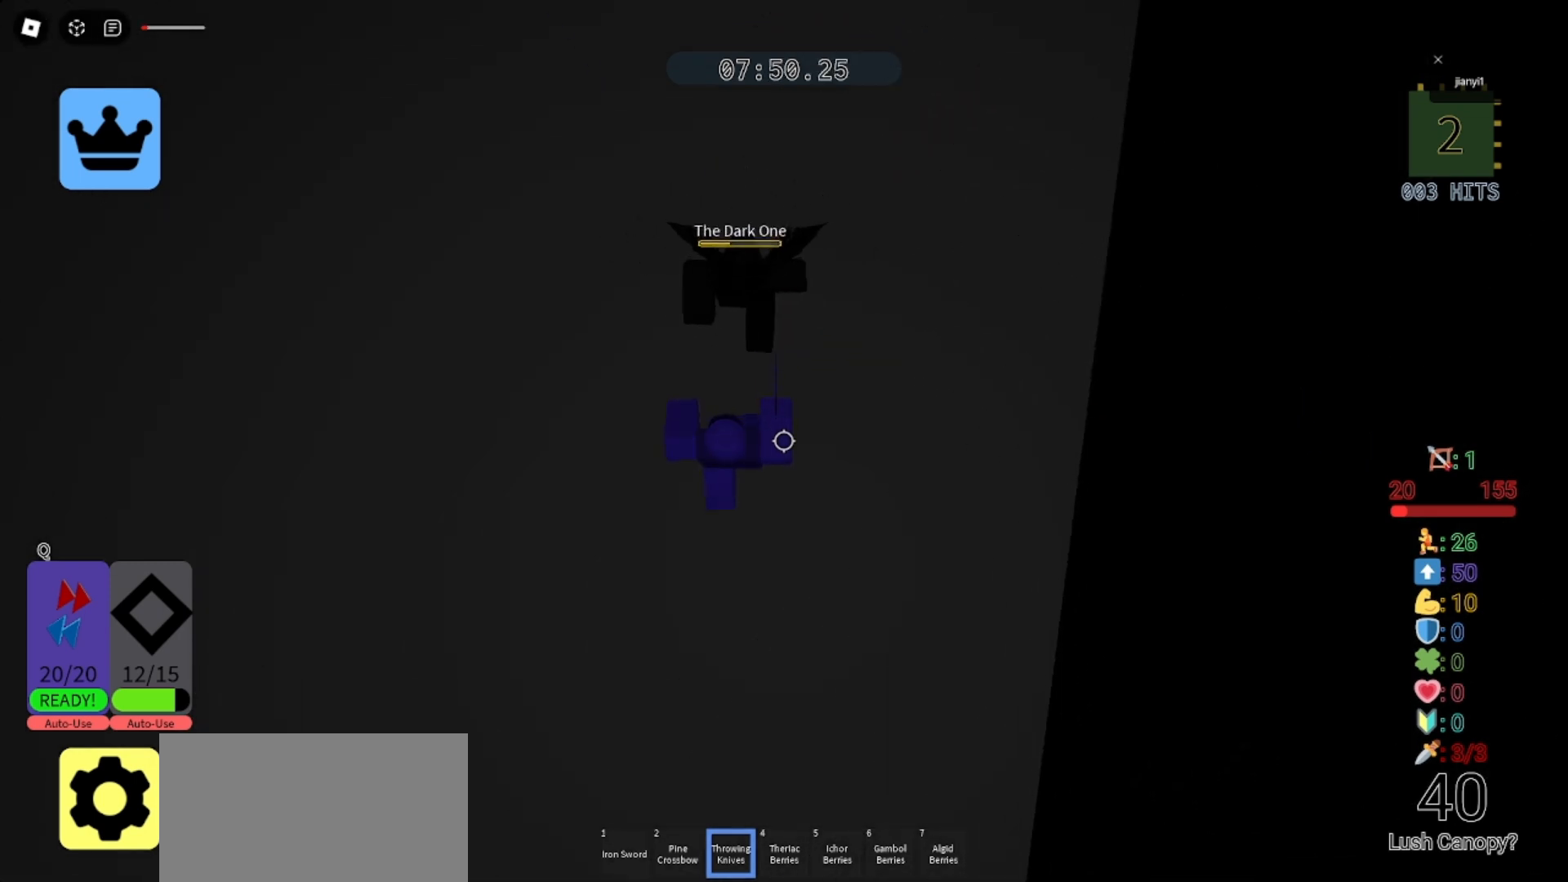
{"keys": ["s"], "mouse": [], "events": [[100, "a", "down"], [233, "mouse_left", "down"], [267, "a", "up"], [300, "mouse_left", "up"]]}
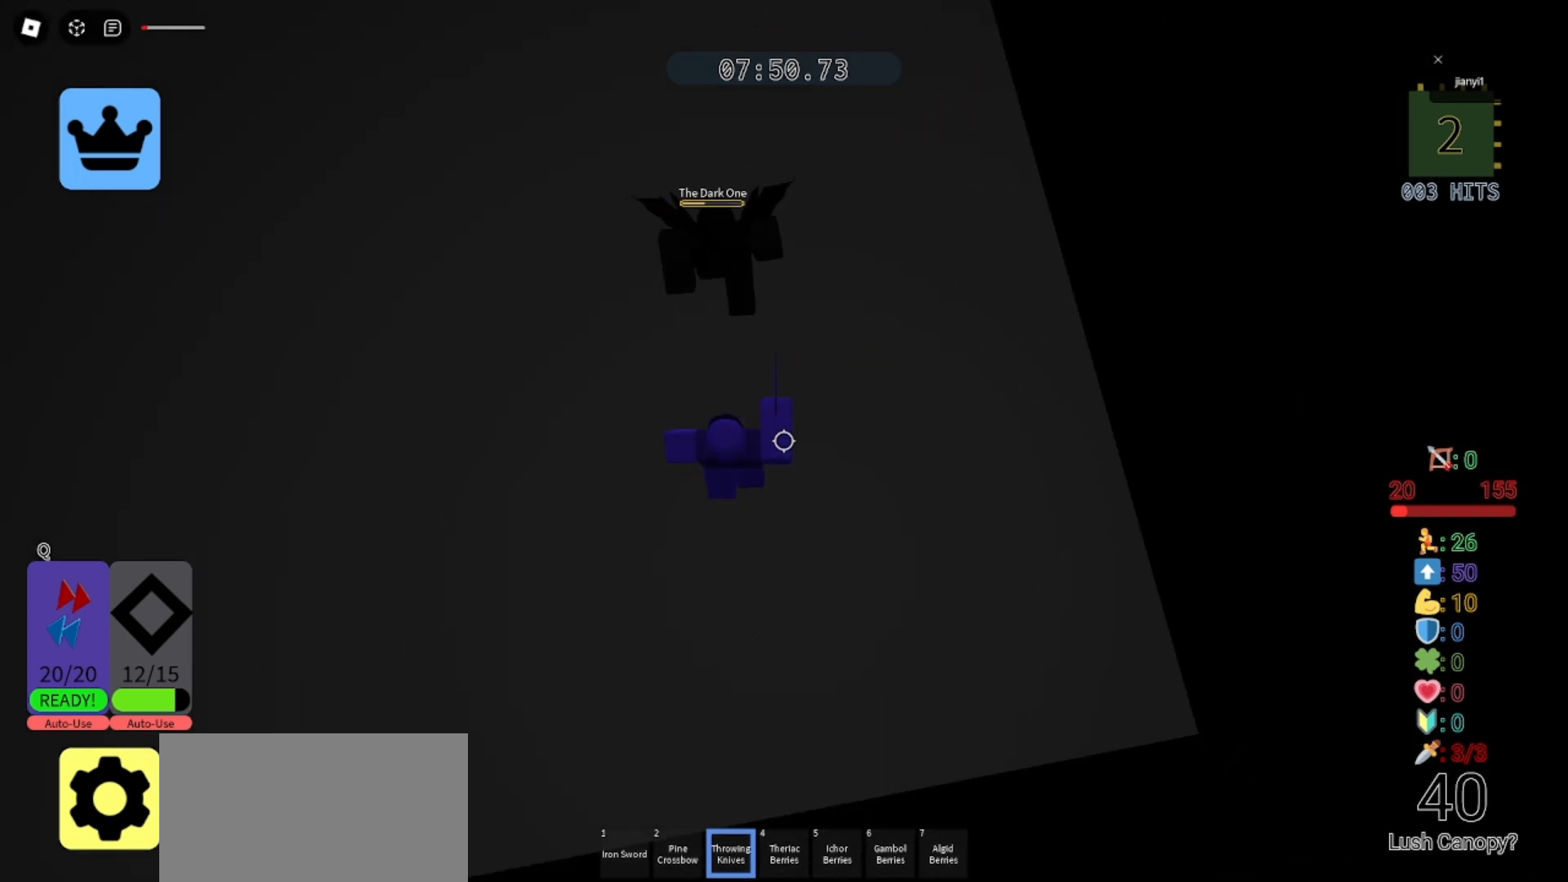
{"keys": ["s"], "mouse": ["left"], "events": [[33, "a", "down"], [367, "a", "up"], [500, "mouse_left", "down"]]}
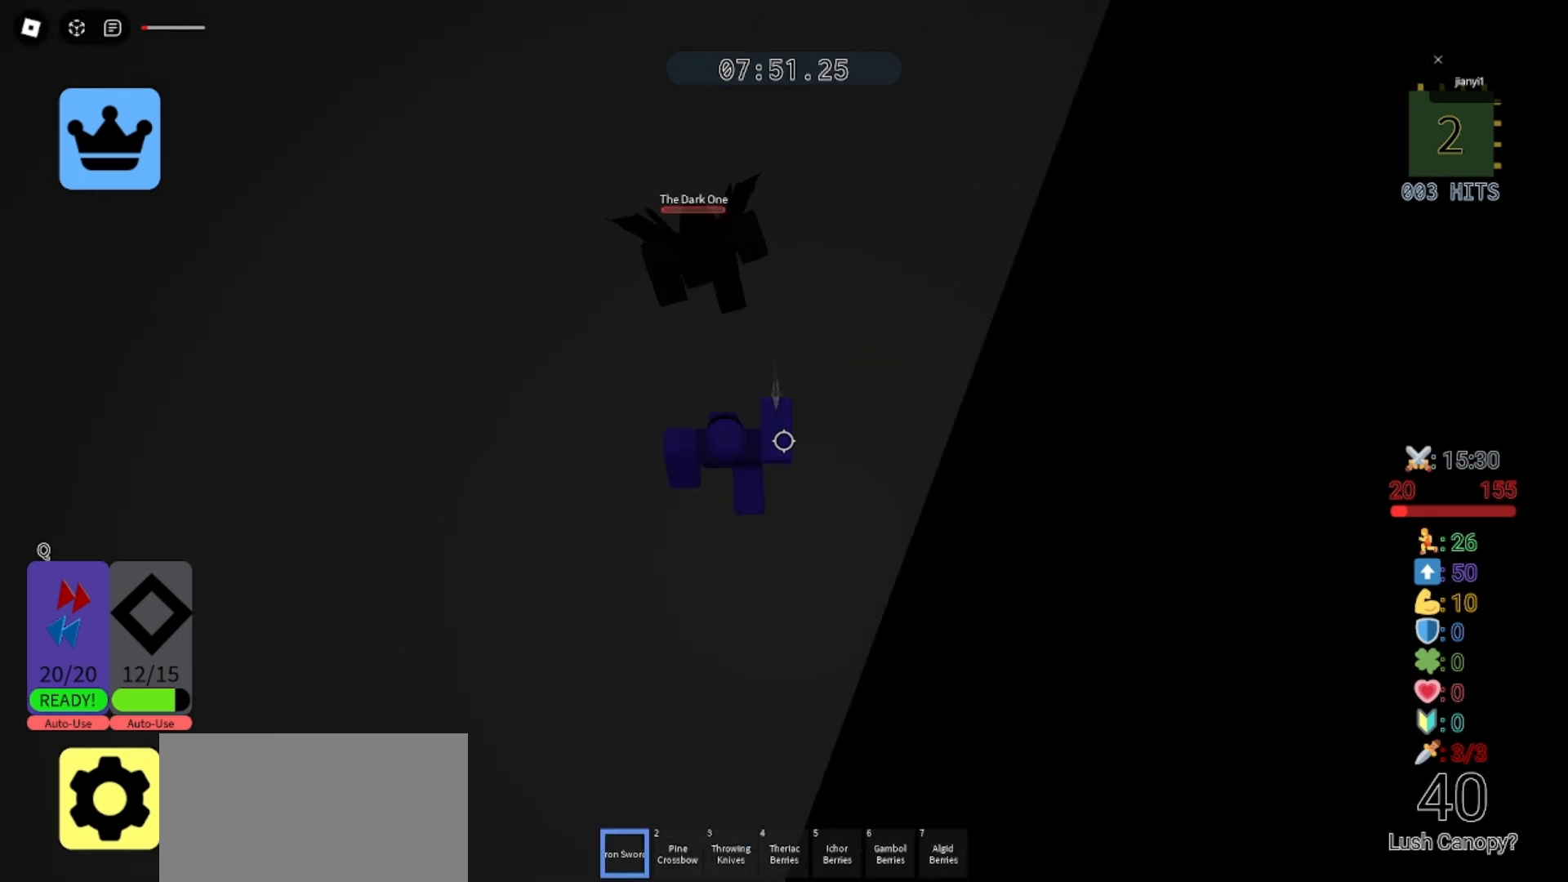
{"keys": ["a", "s"], "mouse": [], "events": [[67, "mouse_left", "up"], [100, "a", "down"], [133, "mouse_left", "down"], [233, "mouse_left", "up"], [300, "mouse_left", "down"], [333, "s", "up"], [367, "mouse_left", "up"], [367, "s", "down"], [433, "mouse_left", "down"], [500, "mouse_left", "up"]]}
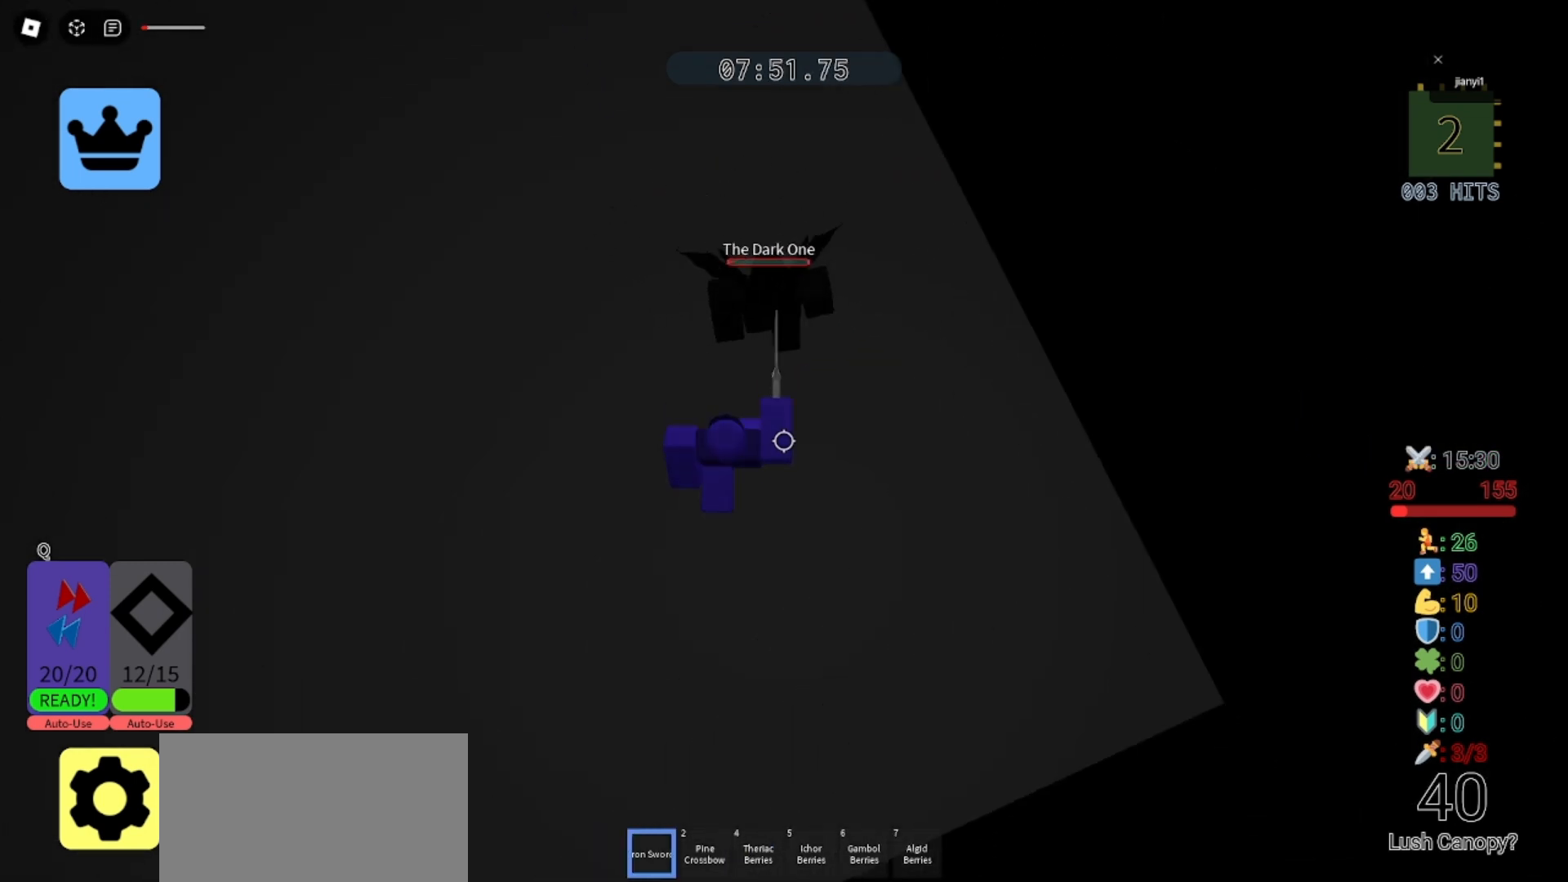
{"keys": ["s"], "mouse": ["left"], "events": [[67, "d", "down"], [67, "mouse_left", "down"], [100, "a", "up"], [133, "mouse_left", "up"], [167, "d", "up"], [200, "mouse_left", "down"], [267, "a", "down"], [267, "mouse_left", "up"], [333, "mouse_left", "down"], [400, "mouse_left", "up"], [467, "mouse_left", "down"], [500, "a", "up"]]}
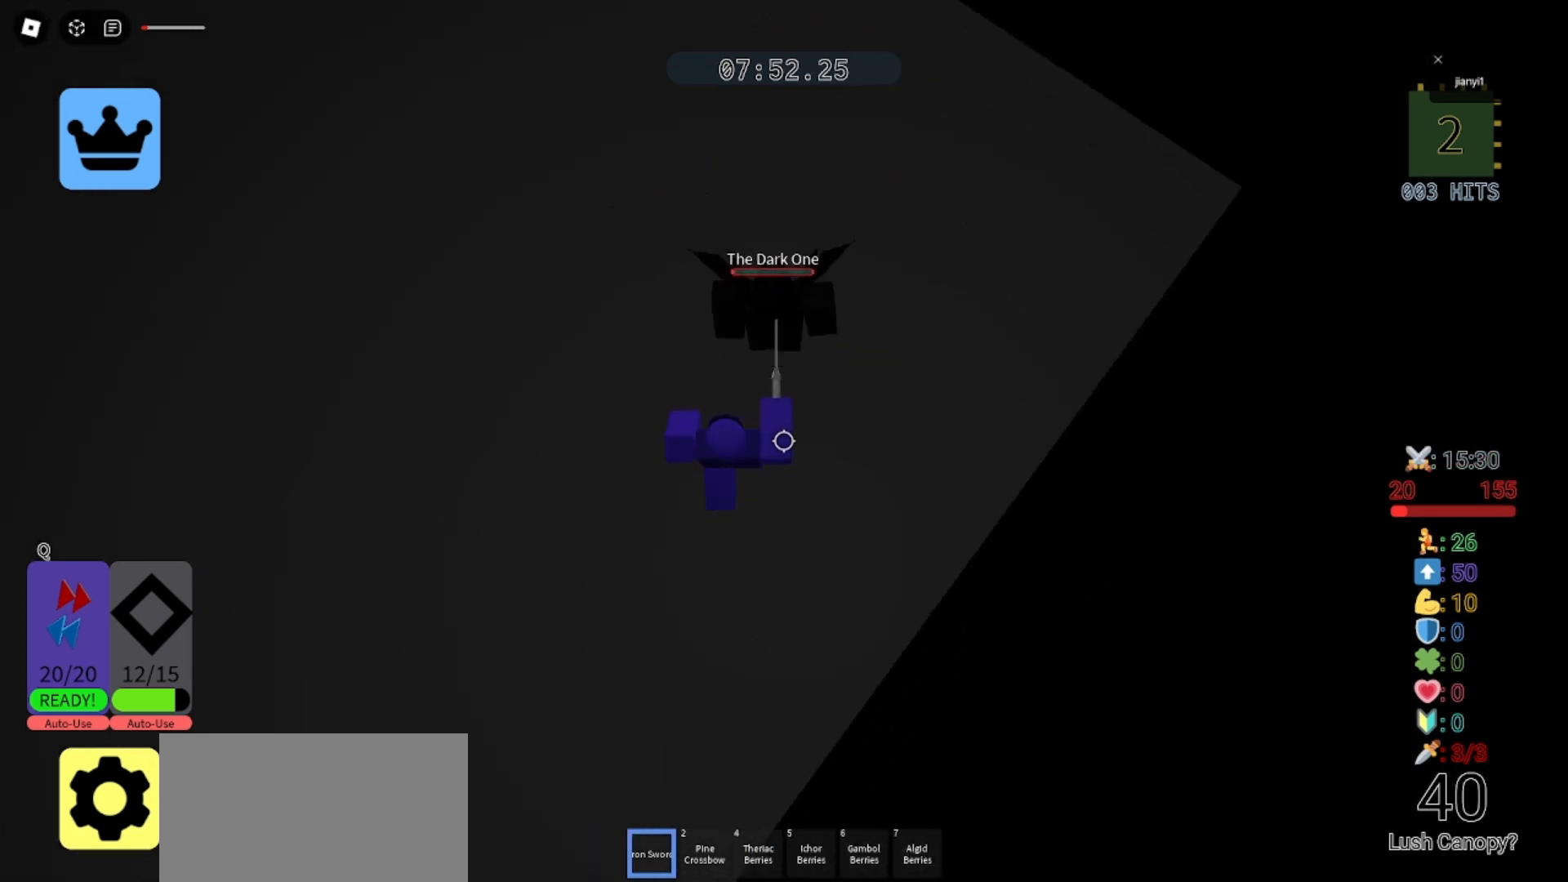
{"keys": ["d", "s"], "mouse": ["left"], "events": [[33, "mouse_left", "up"], [67, "d", "down"], [100, "mouse_left", "down"], [133, "a", "down"], [167, "d", "up"], [167, "mouse_left", "up"], [233, "mouse_left", "down"], [300, "mouse_left", "up"], [367, "mouse_left", "down"], [433, "a", "up"], [433, "d", "down"], [433, "mouse_left", "up"], [500, "mouse_left", "down"]]}
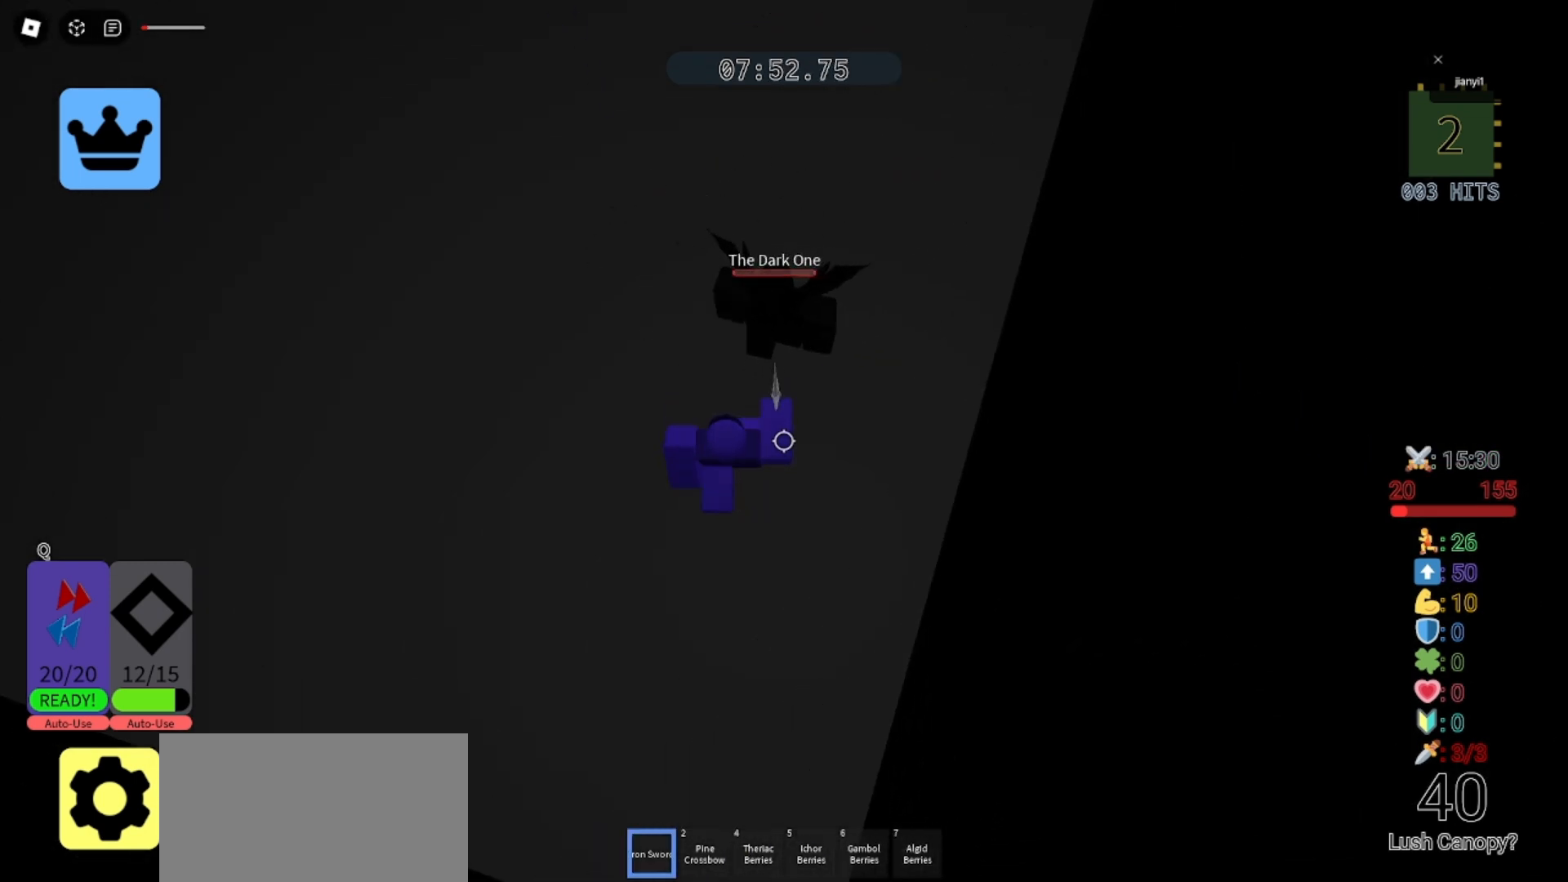
{"keys": ["s"], "mouse": [], "events": [[67, "a", "down"], [67, "d", "up"], [67, "mouse_left", "up"], [133, "mouse_left", "down"], [233, "mouse_left", "up"], [300, "mouse_left", "down"], [367, "mouse_left", "up"], [400, "a", "up"], [433, "mouse_left", "down"], [500, "mouse_left", "up"]]}
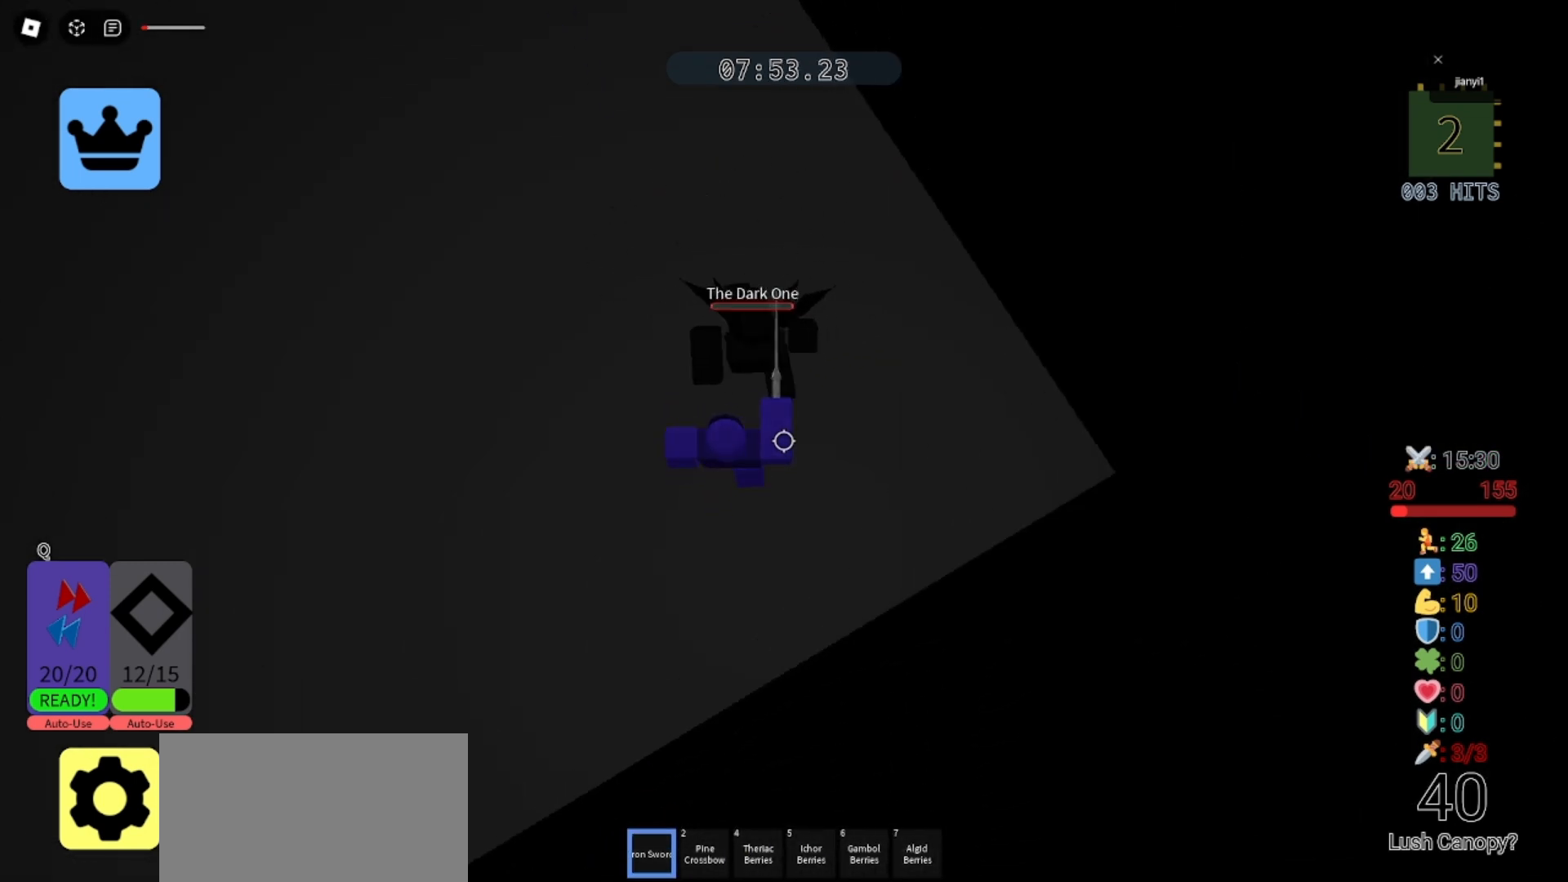
{"keys": ["w"], "mouse": [], "events": [[67, "mouse_left", "down"], [133, "a", "down"], [133, "mouse_left", "up"], [200, "mouse_left", "down"], [267, "mouse_left", "up"], [333, "s", "up"], [367, "a", "up"], [400, "w", "down"]]}
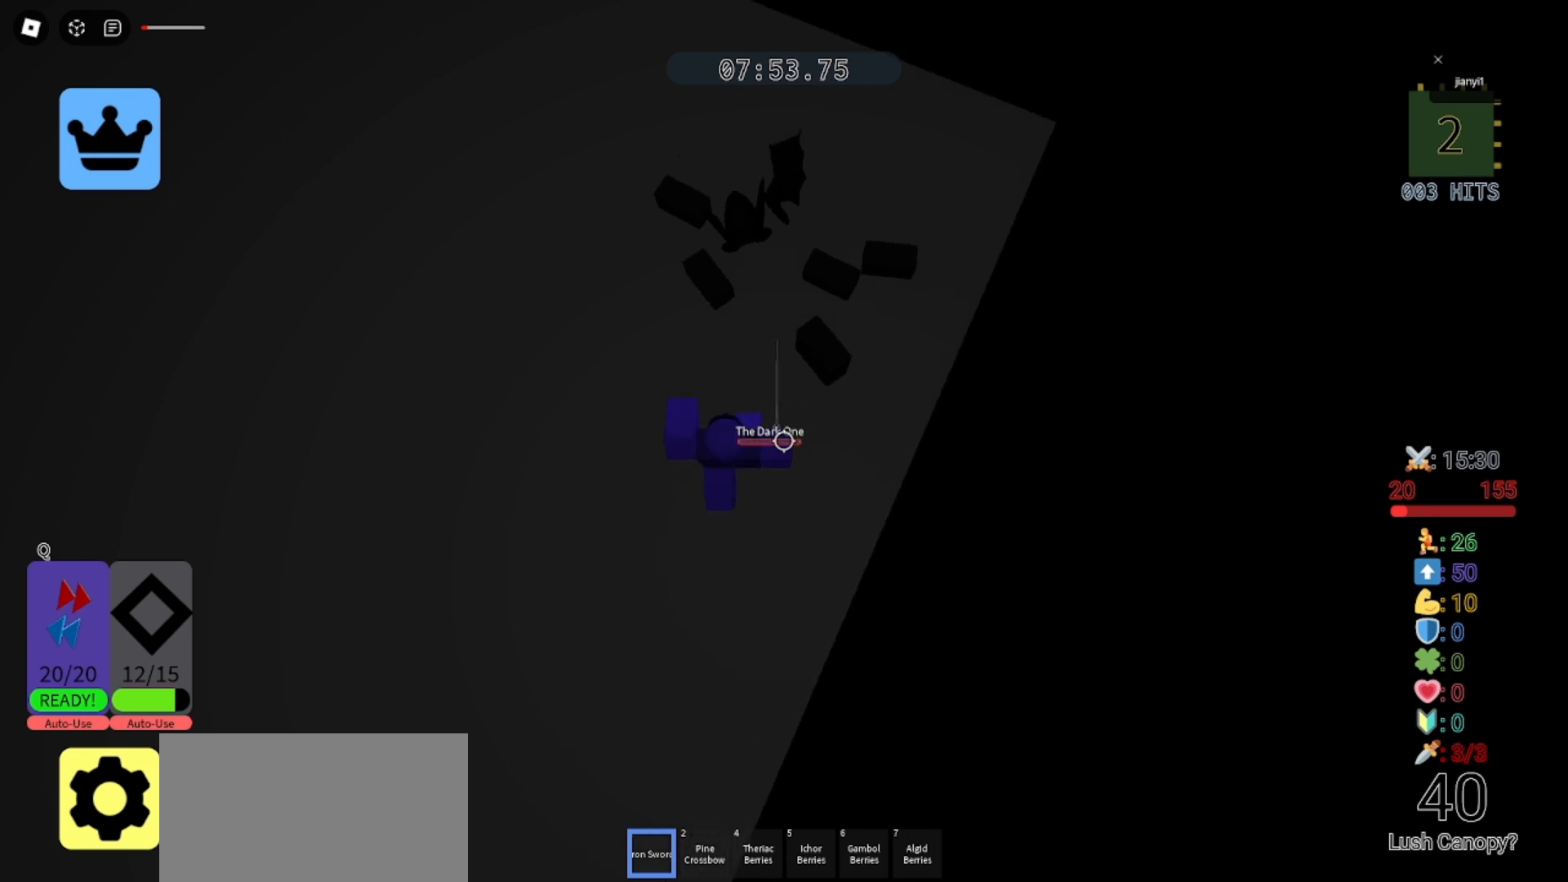
{"keys": ["a", "s"], "mouse": [], "events": [[367, "d", "down"], [467, "a", "down"], [467, "d", "up"], [467, "s", "down"], [467, "w", "up"]]}
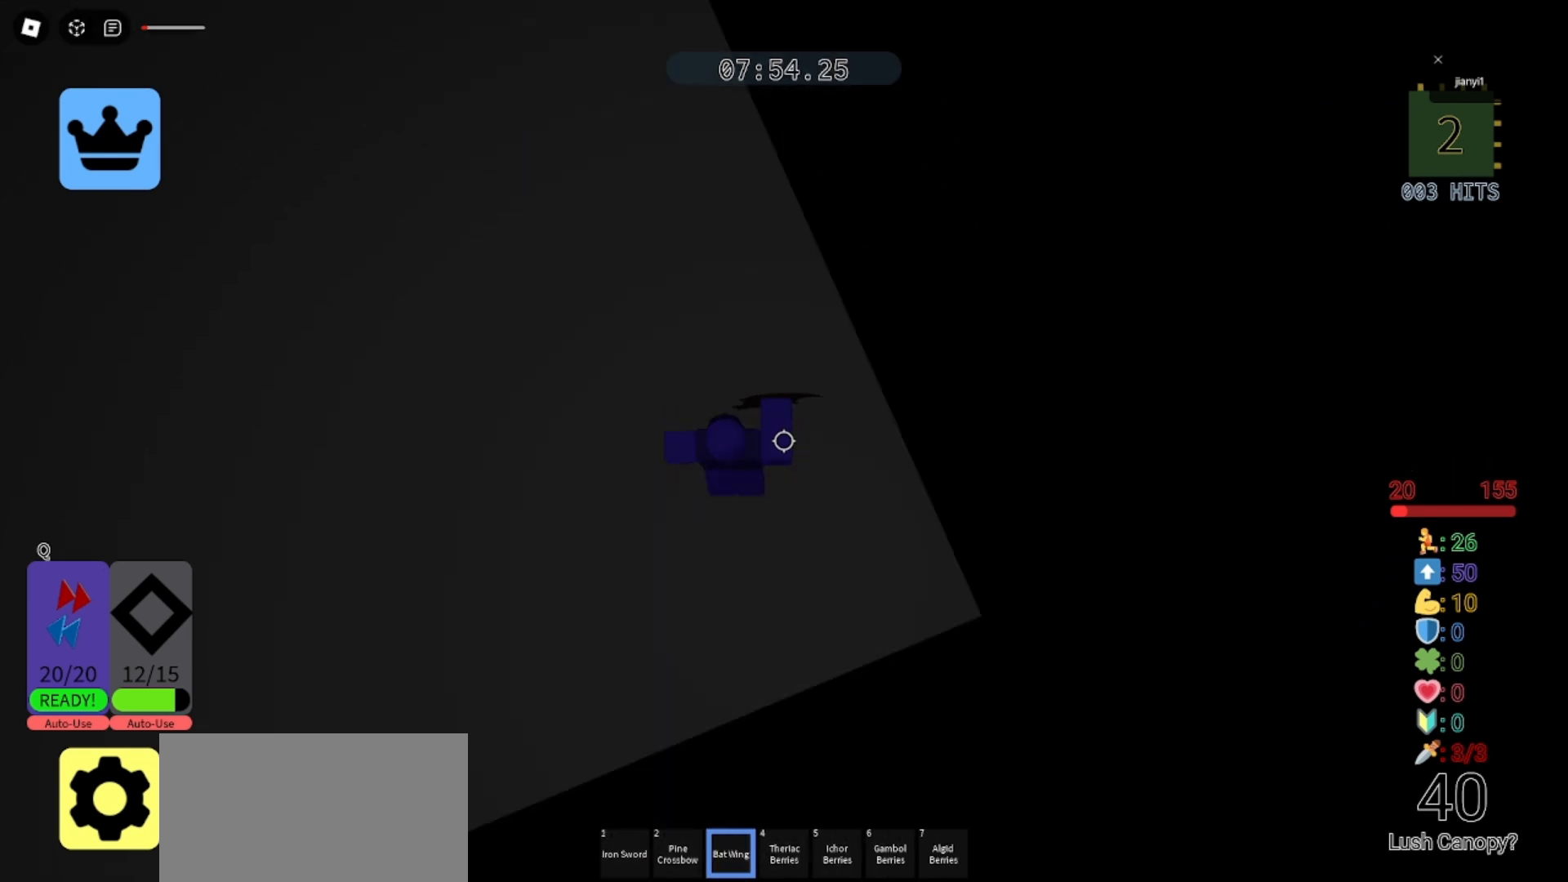
{"keys": ["shift", "w"], "mouse": [], "events": [[67, "mouse_left", "down"], [100, "s", "up"], [133, "mouse_left", "up"], [133, "w", "down"], [233, "a", "up"], [500, "shift", "down"]]}
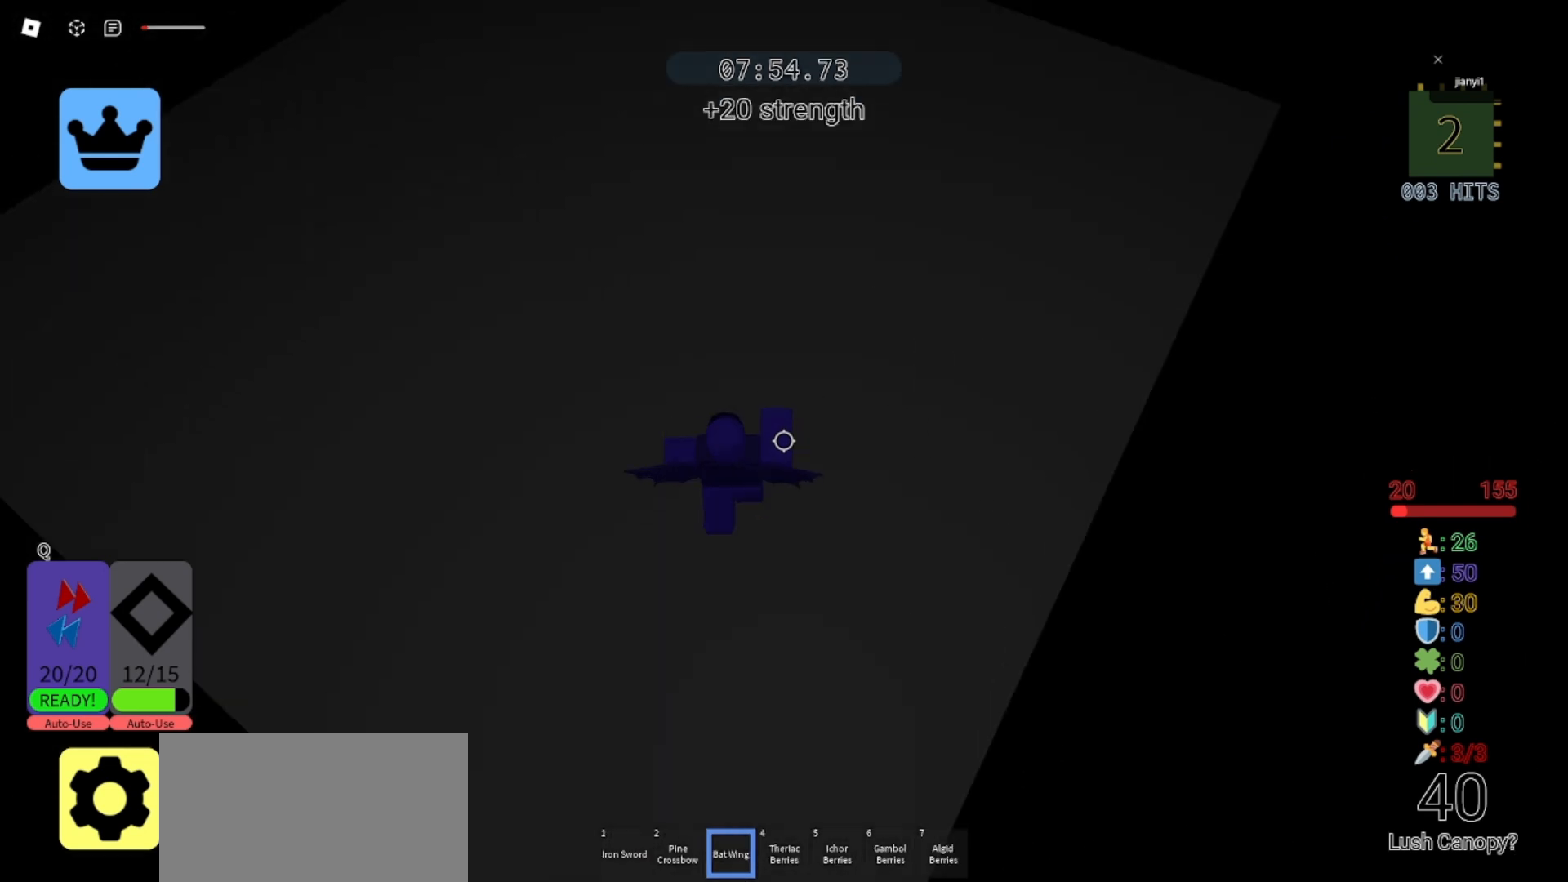
{"keys": ["d", "w"], "mouse": ["right"], "events": [[33, "mouse_right", "down"], [100, "shift", "up"], [300, "d", "down"]]}
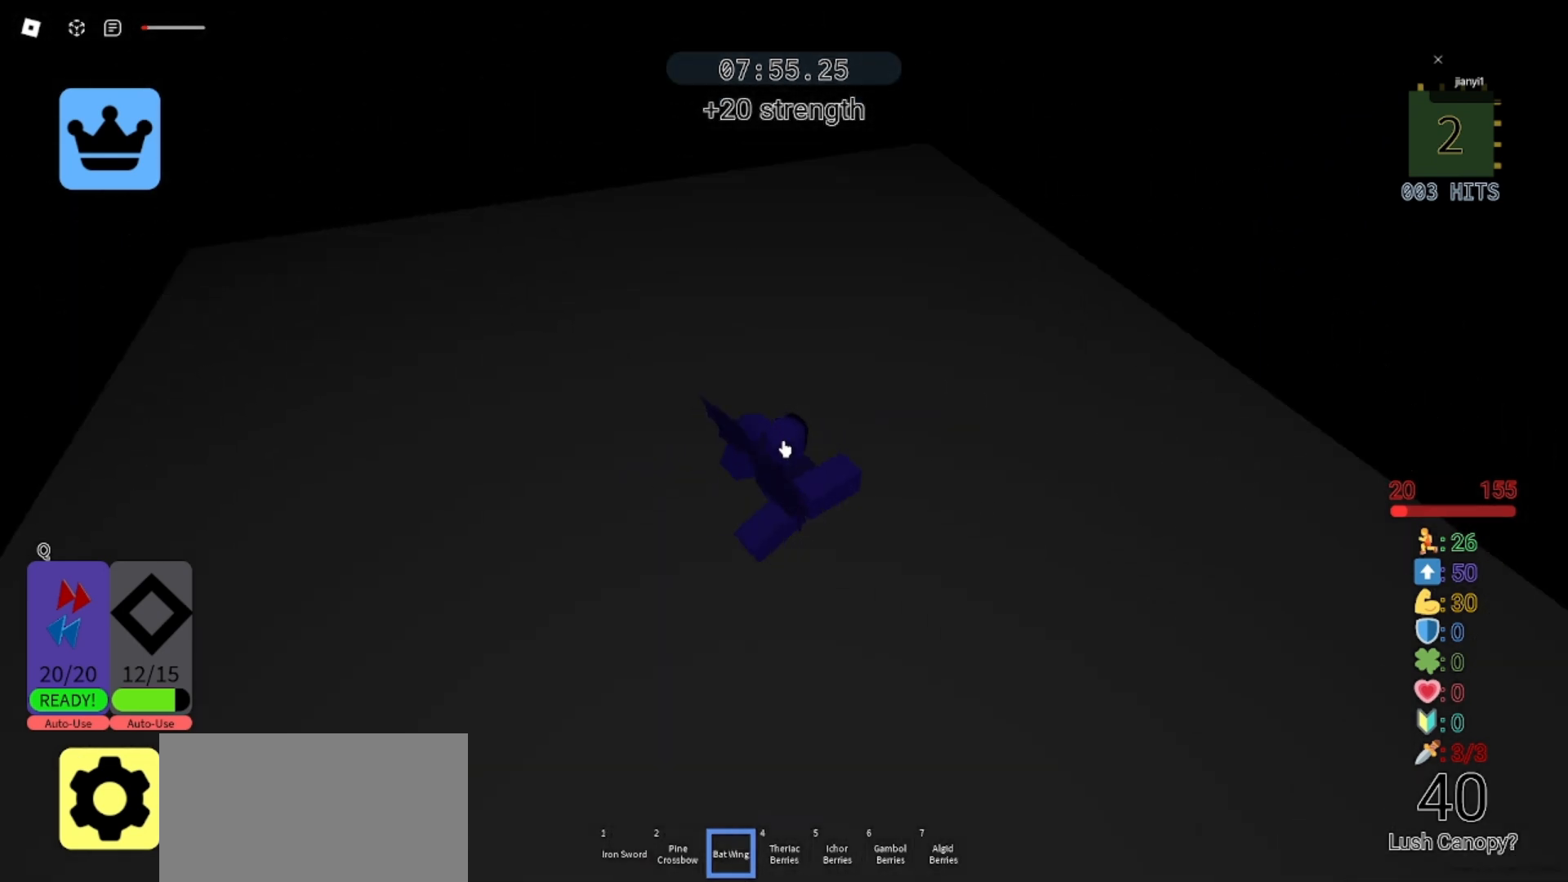
{"keys": [], "mouse": [], "events": [[67, "mouse_right", "up"], [133, "d", "up"], [133, "w", "up"]]}
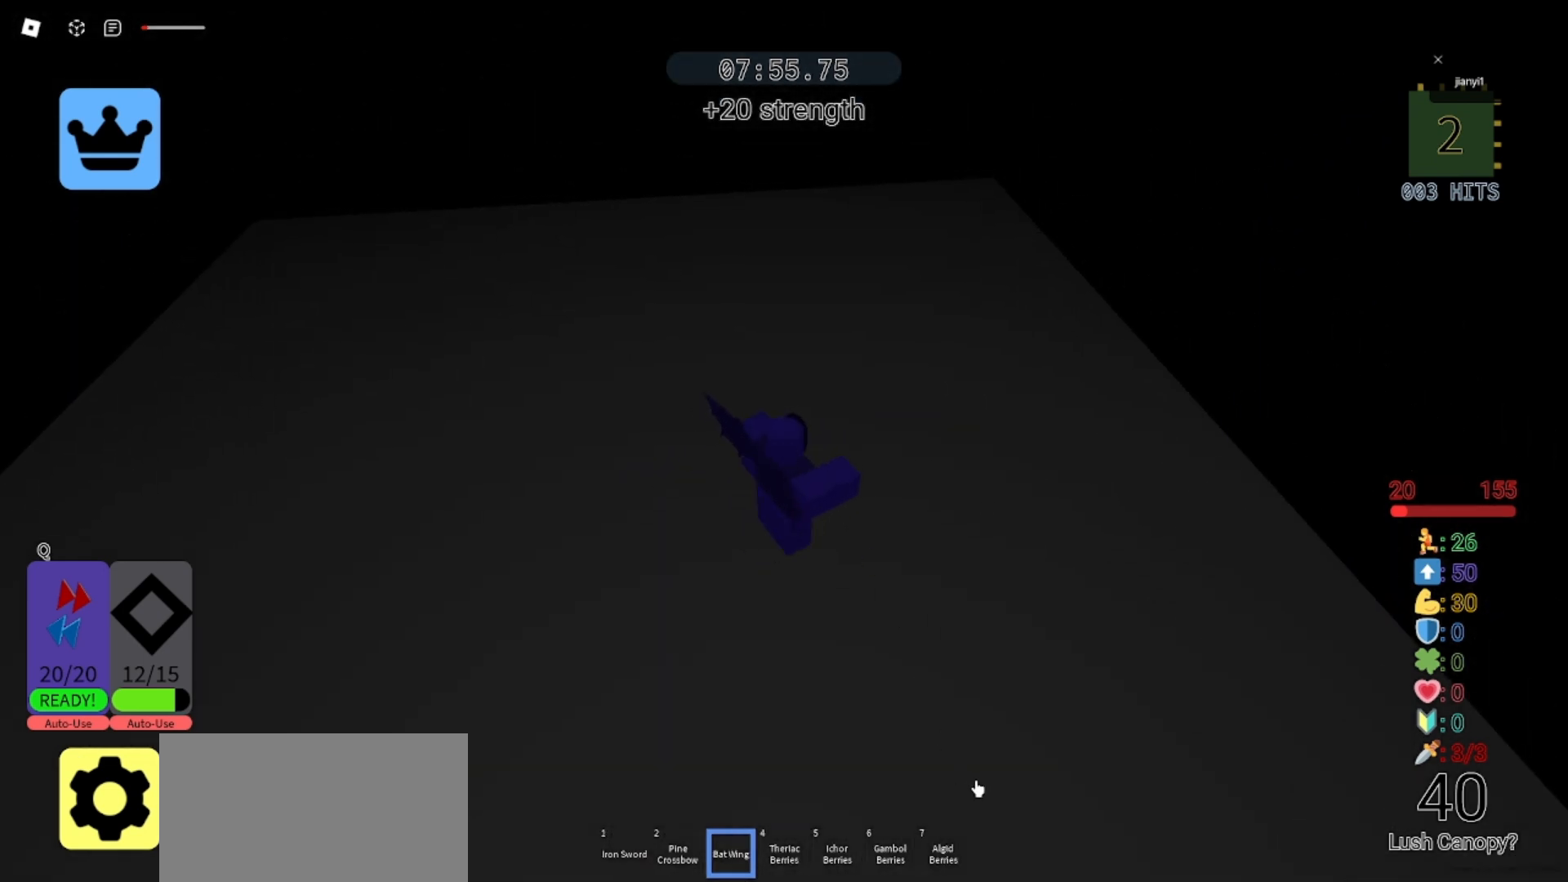
{"keys": [], "mouse": [], "events": []}
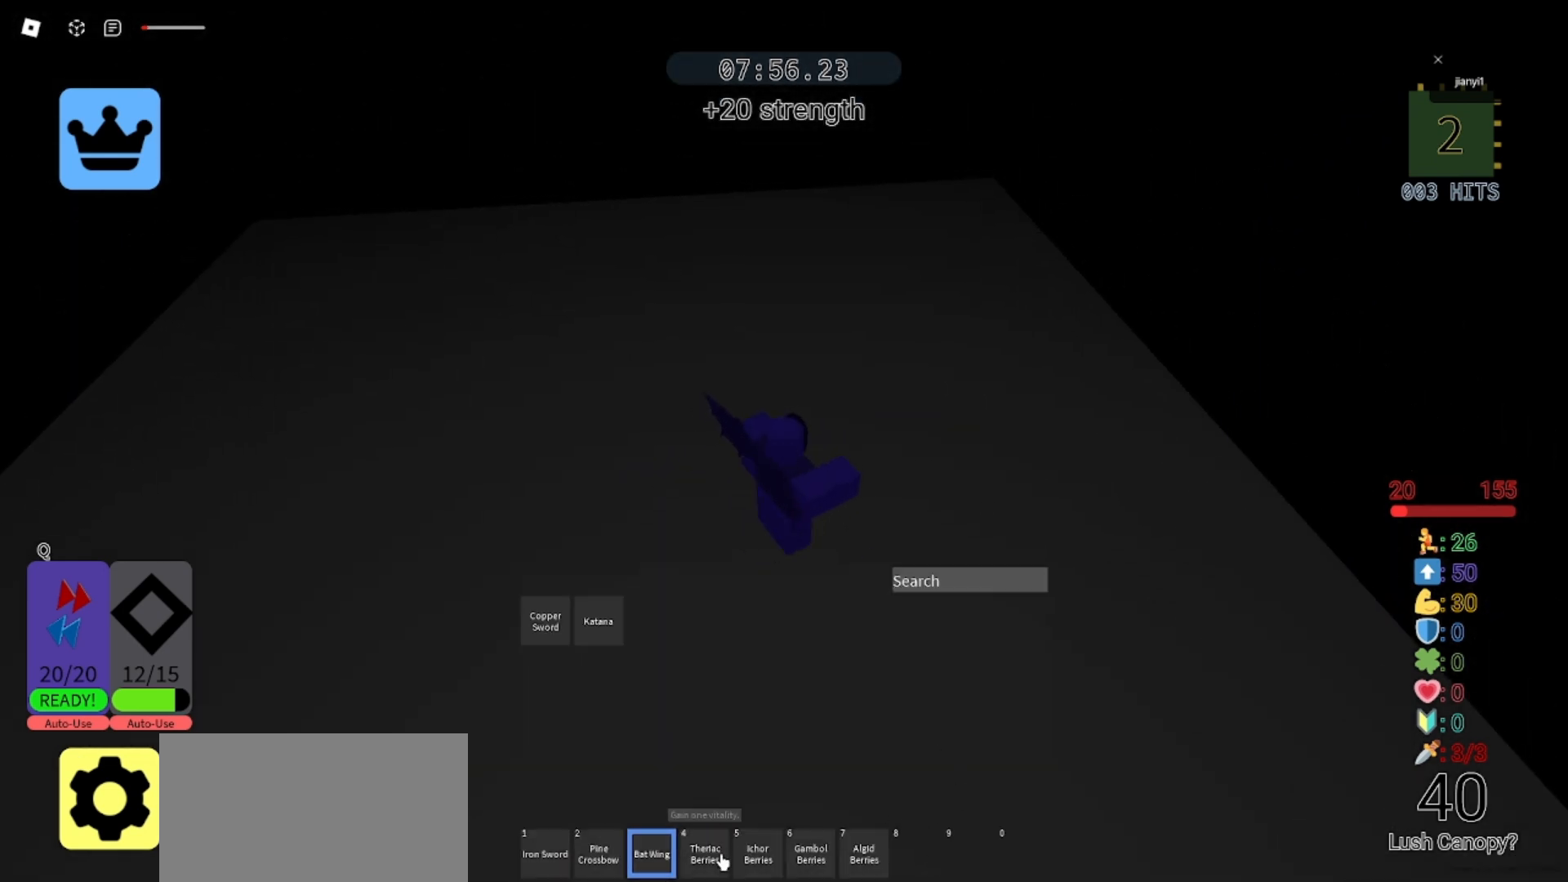
{"keys": [], "mouse": [], "events": []}
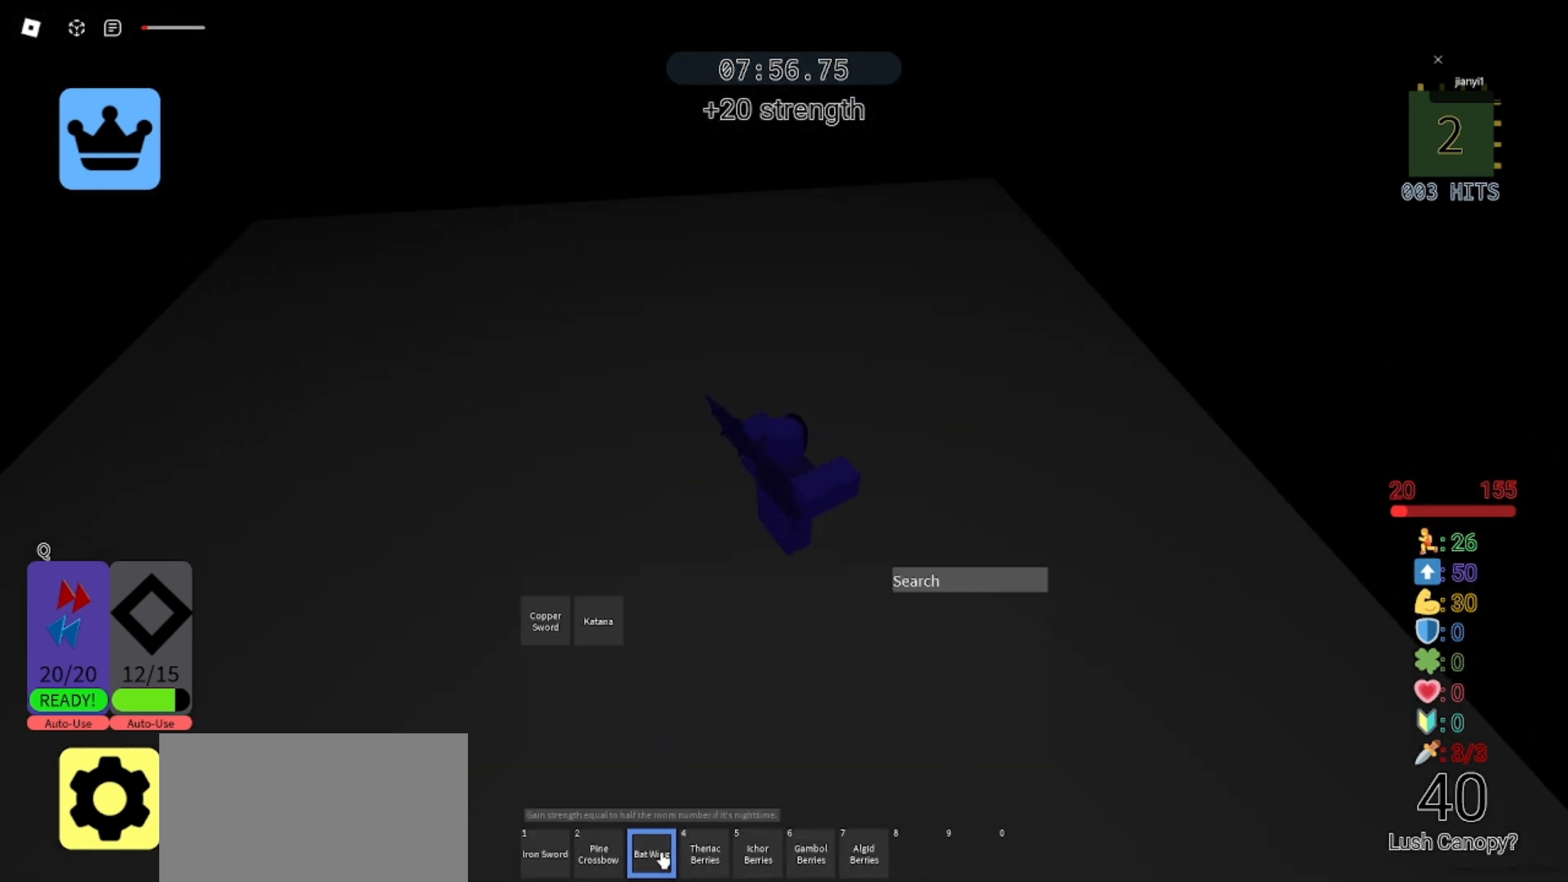
{"keys": [], "mouse": [], "events": []}
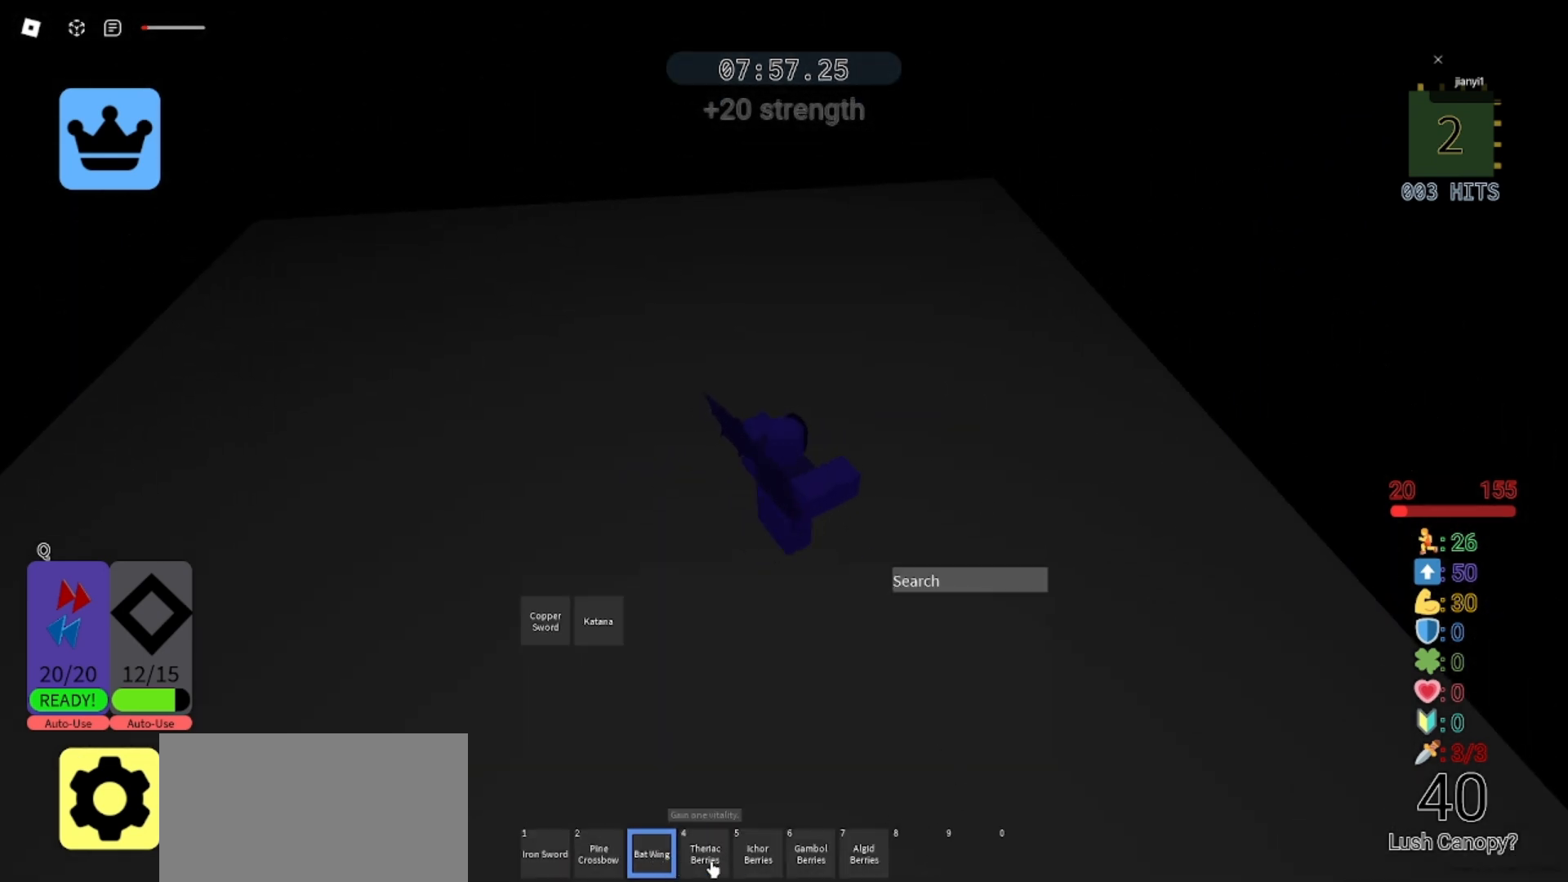
{"keys": [], "mouse": [], "events": []}
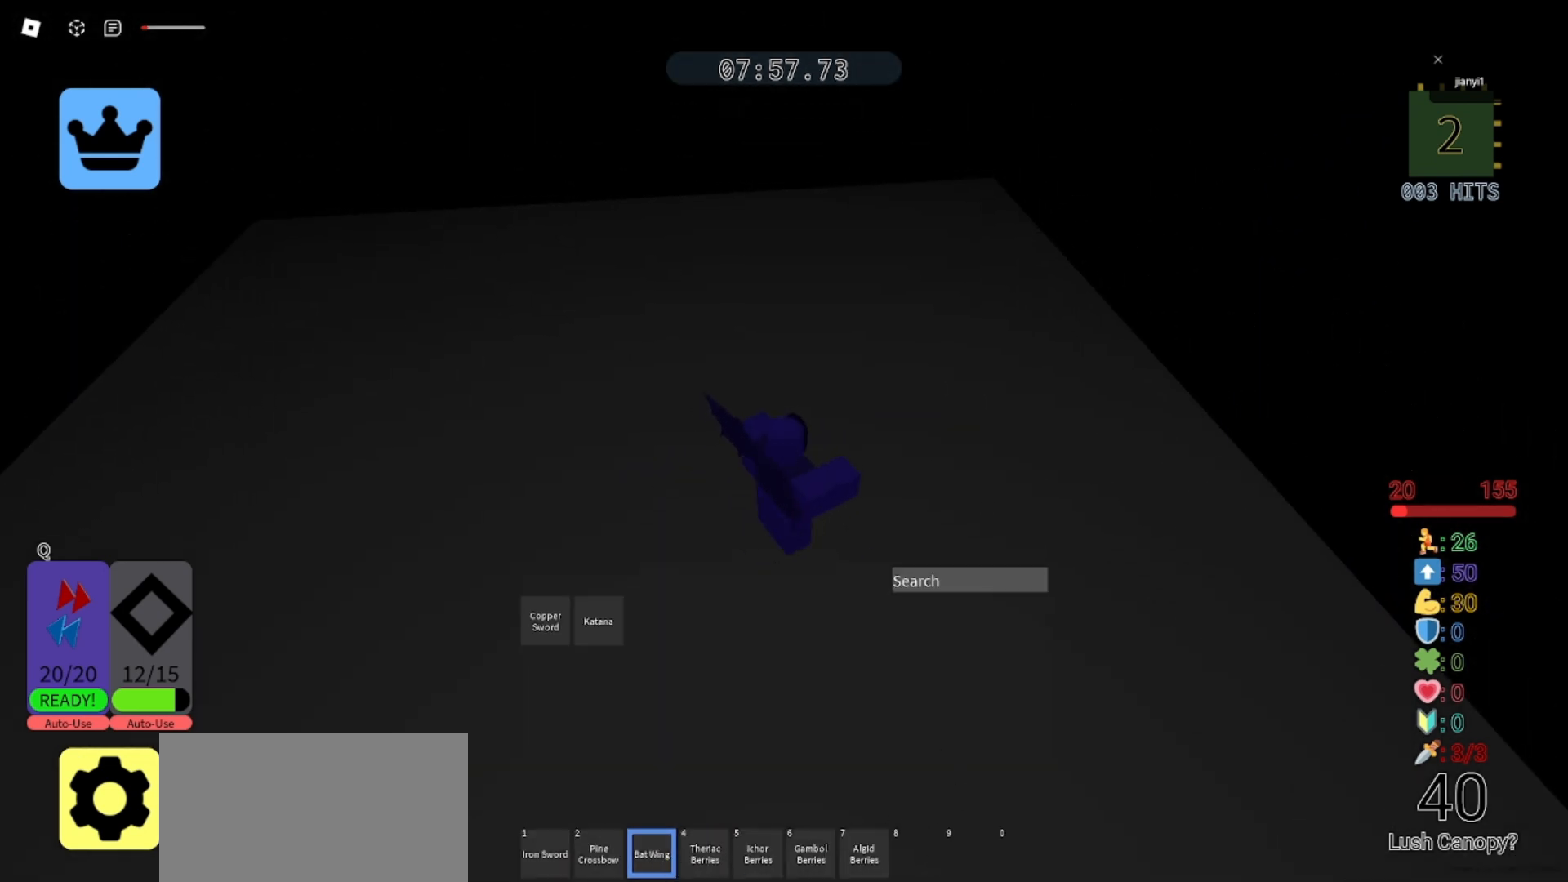
{"keys": [], "mouse": [], "events": []}
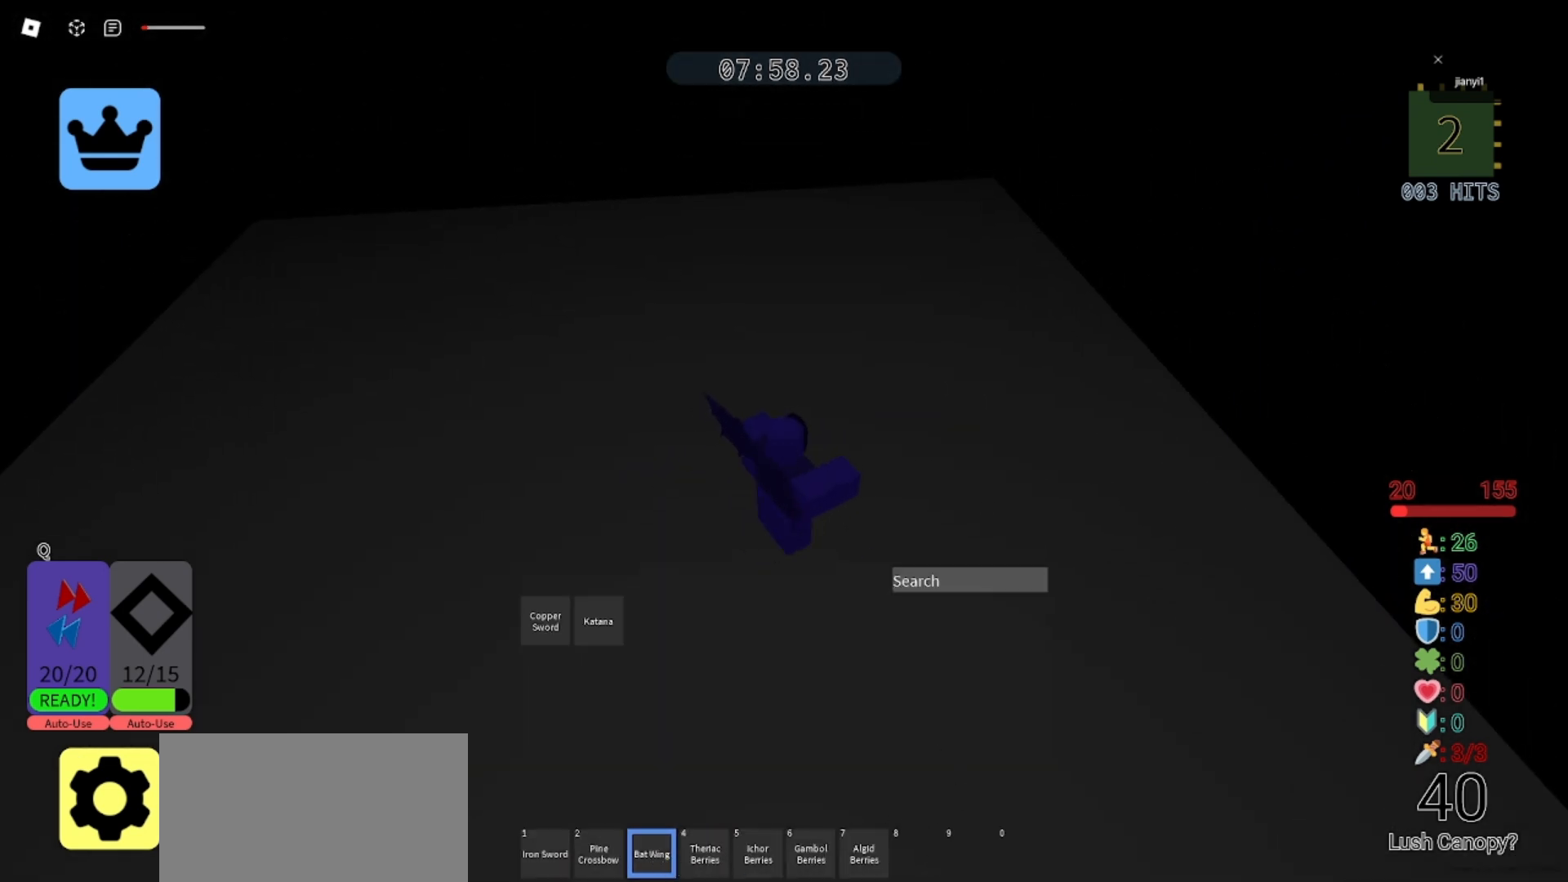
{"keys": [], "mouse": [], "events": []}
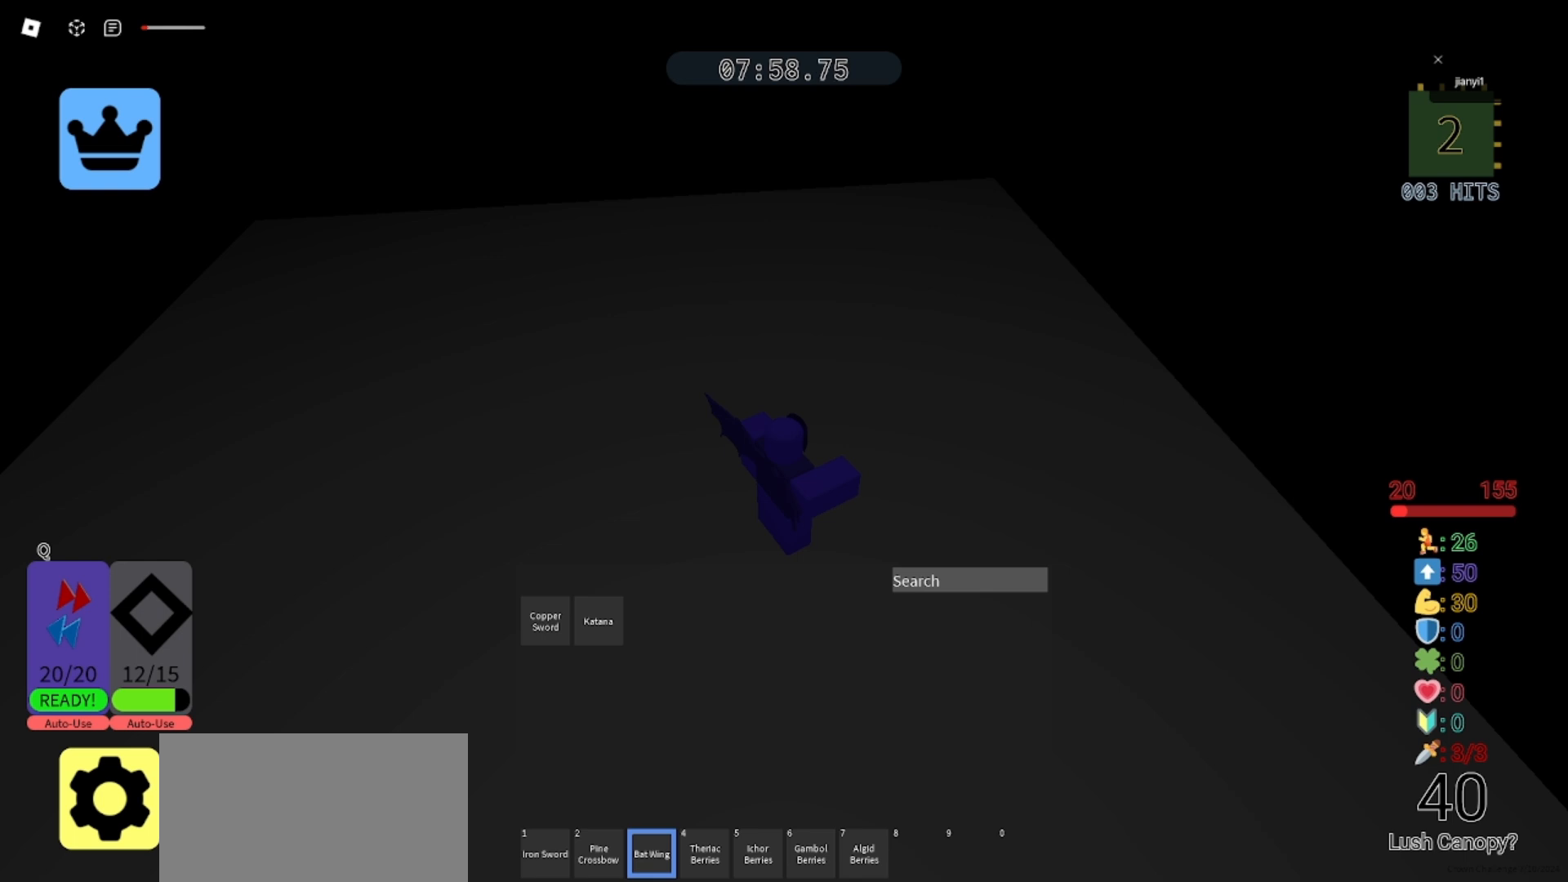
{"keys": [], "mouse": [], "events": [[67, "mouse_left", "down"], [133, "mouse_left", "up"], [267, "mouse_left", "down"], [333, "mouse_left", "up"]]}
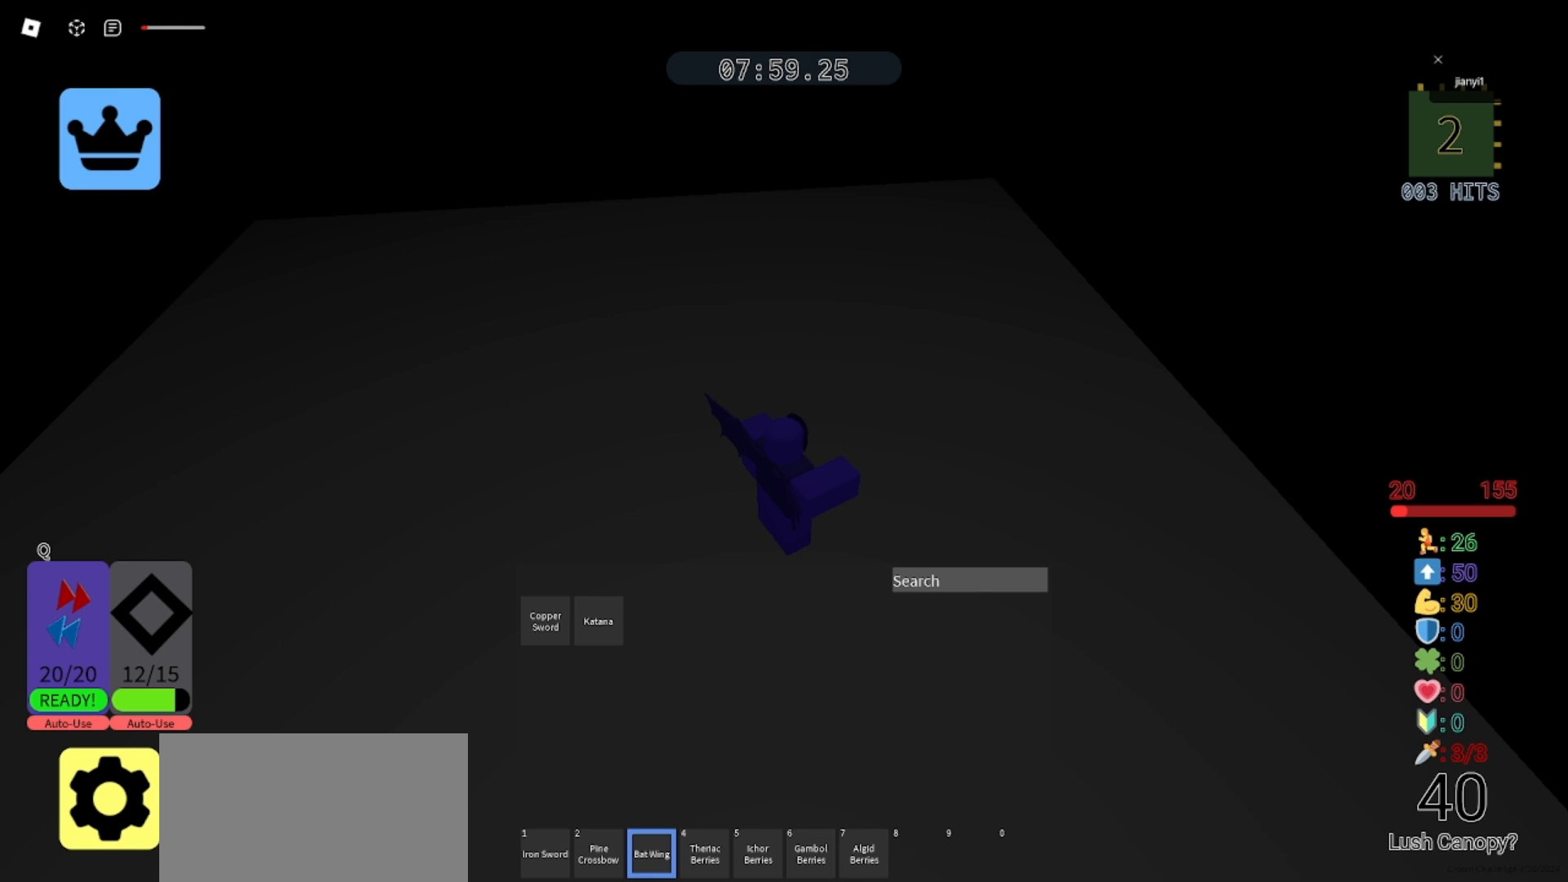
{"keys": [], "mouse": [], "events": []}
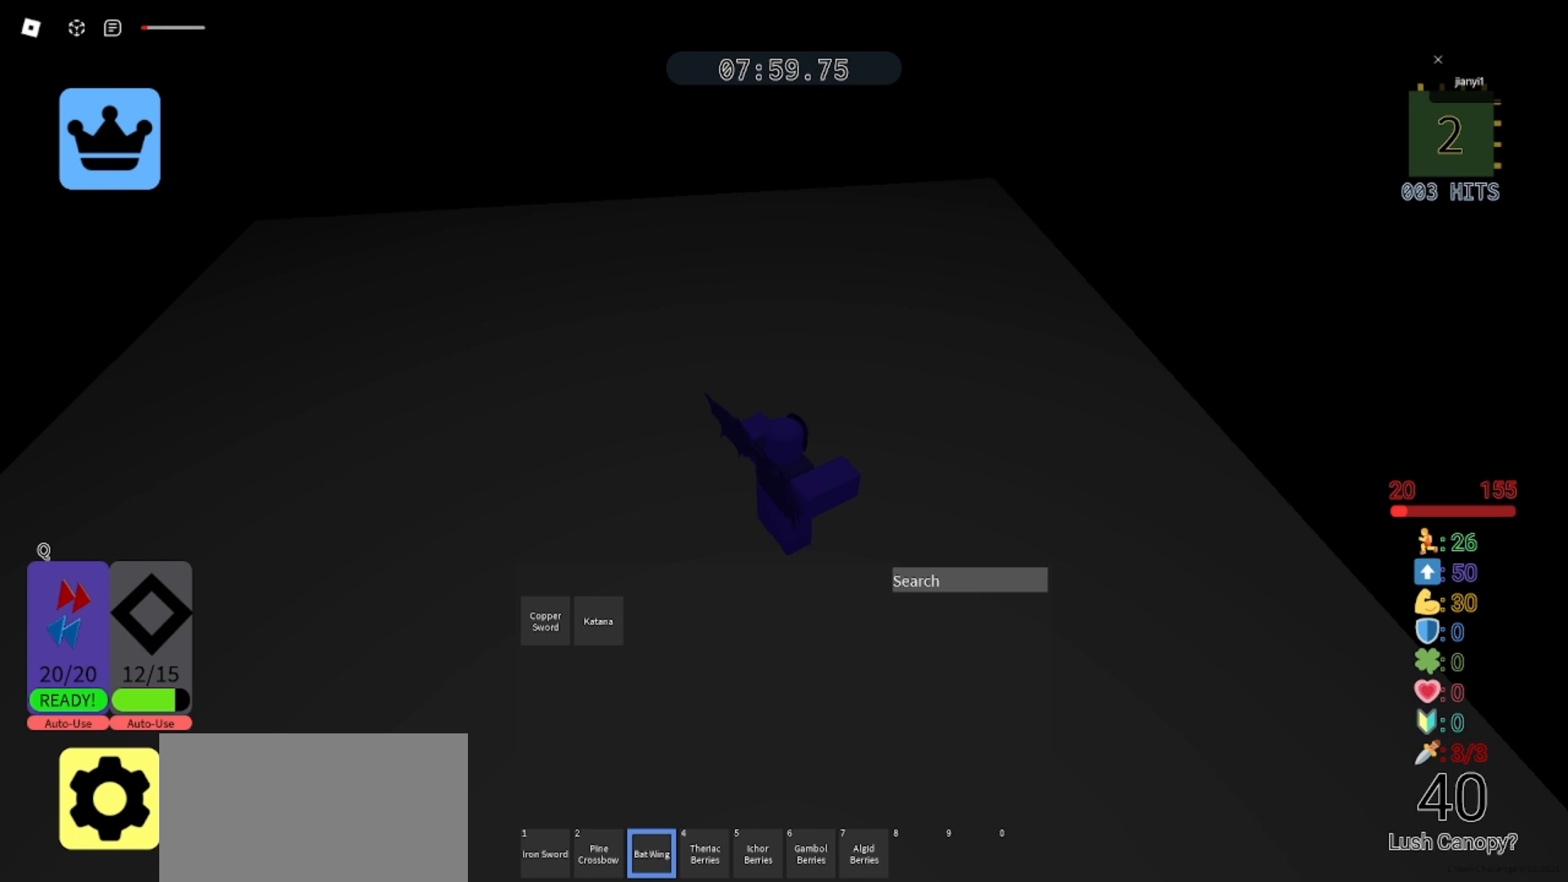
{"keys": [], "mouse": ["left"], "events": [[167, "mouse_left", "down"], [233, "mouse_left", "up"], [500, "mouse_left", "down"]]}
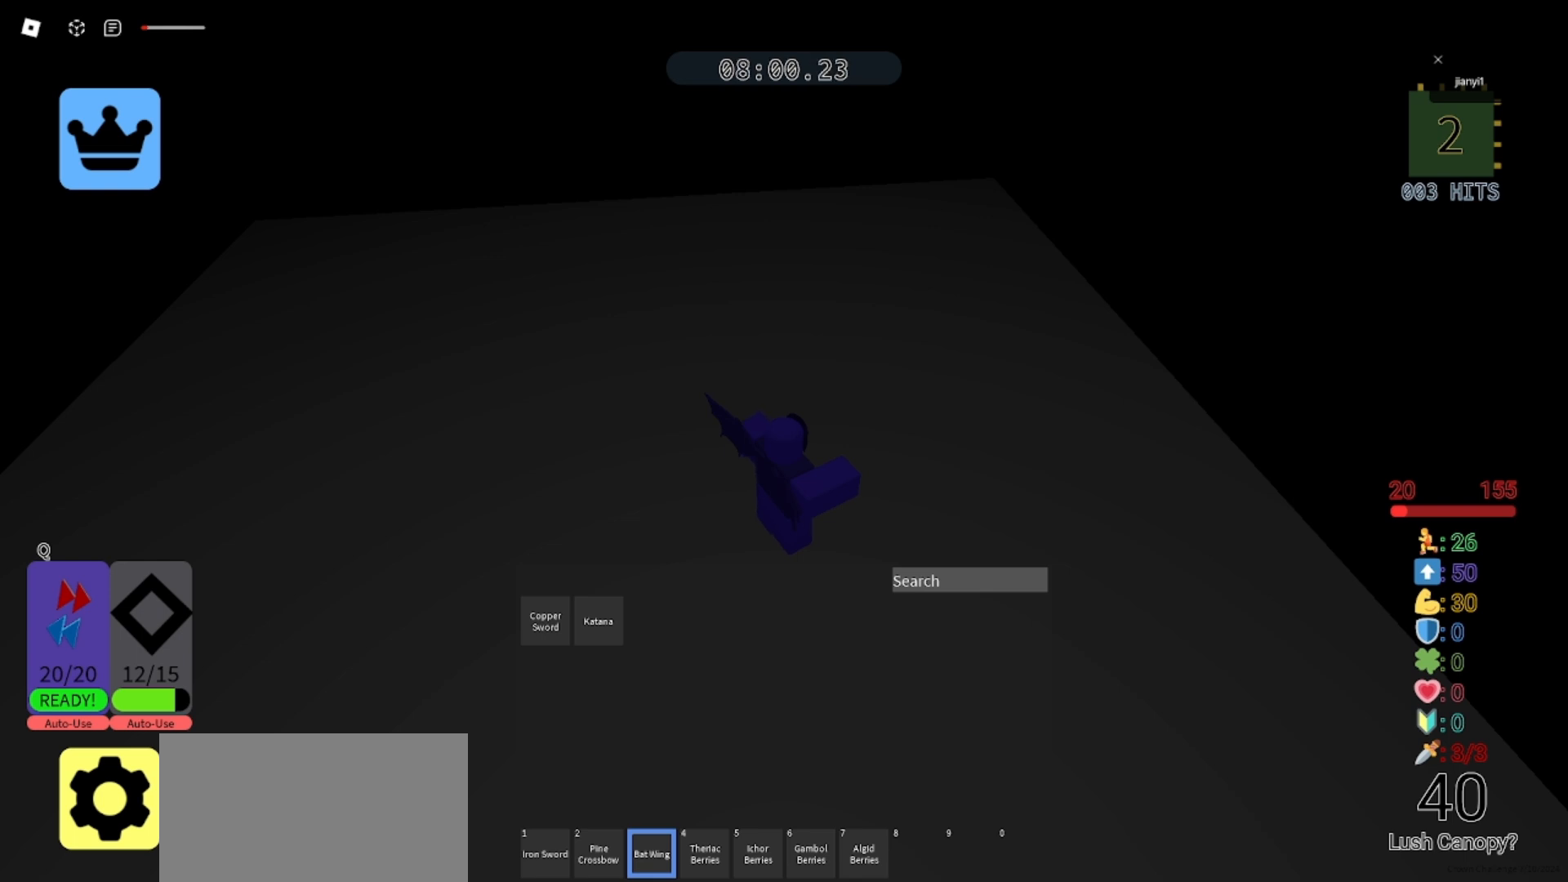
{"keys": [], "mouse": [], "events": [[67, "mouse_left", "up"]]}